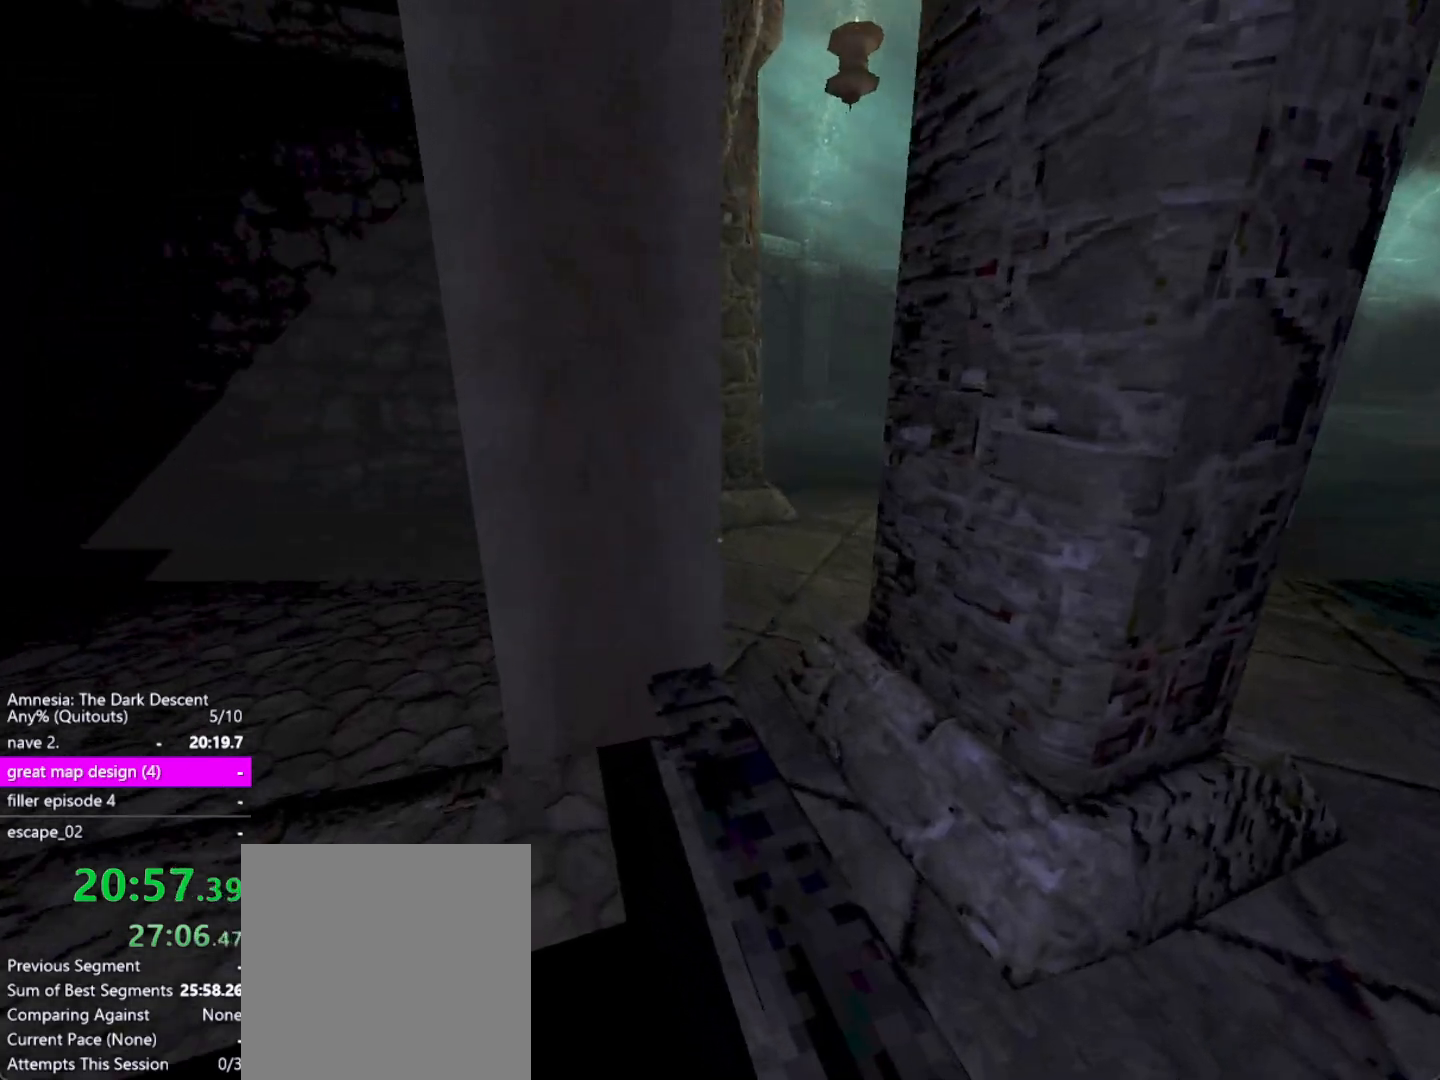
Gameplay with keyboard and mouse; each line is a JSON object with the keys and mouse buttons held at the frame after it. "events" lists presses ("down") and releases ("up") of "a", "alt", "ctrl", "d", "down", "escape", "f4", "return", "s", "shift", "space", "tab", "up", "w", "mouse_left" and "mouse_right" between this image and that frame as [ms after this image, input, new state], when the widget could be followed in between. "mouse_left", "mouse_right" = the "left", "right" buttons of the "mouse" list. No other keys are recorded. Mouse movement is not recorded. Not read: other_keys.
{"keys": ["shift", "w"], "mouse": [], "events": []}
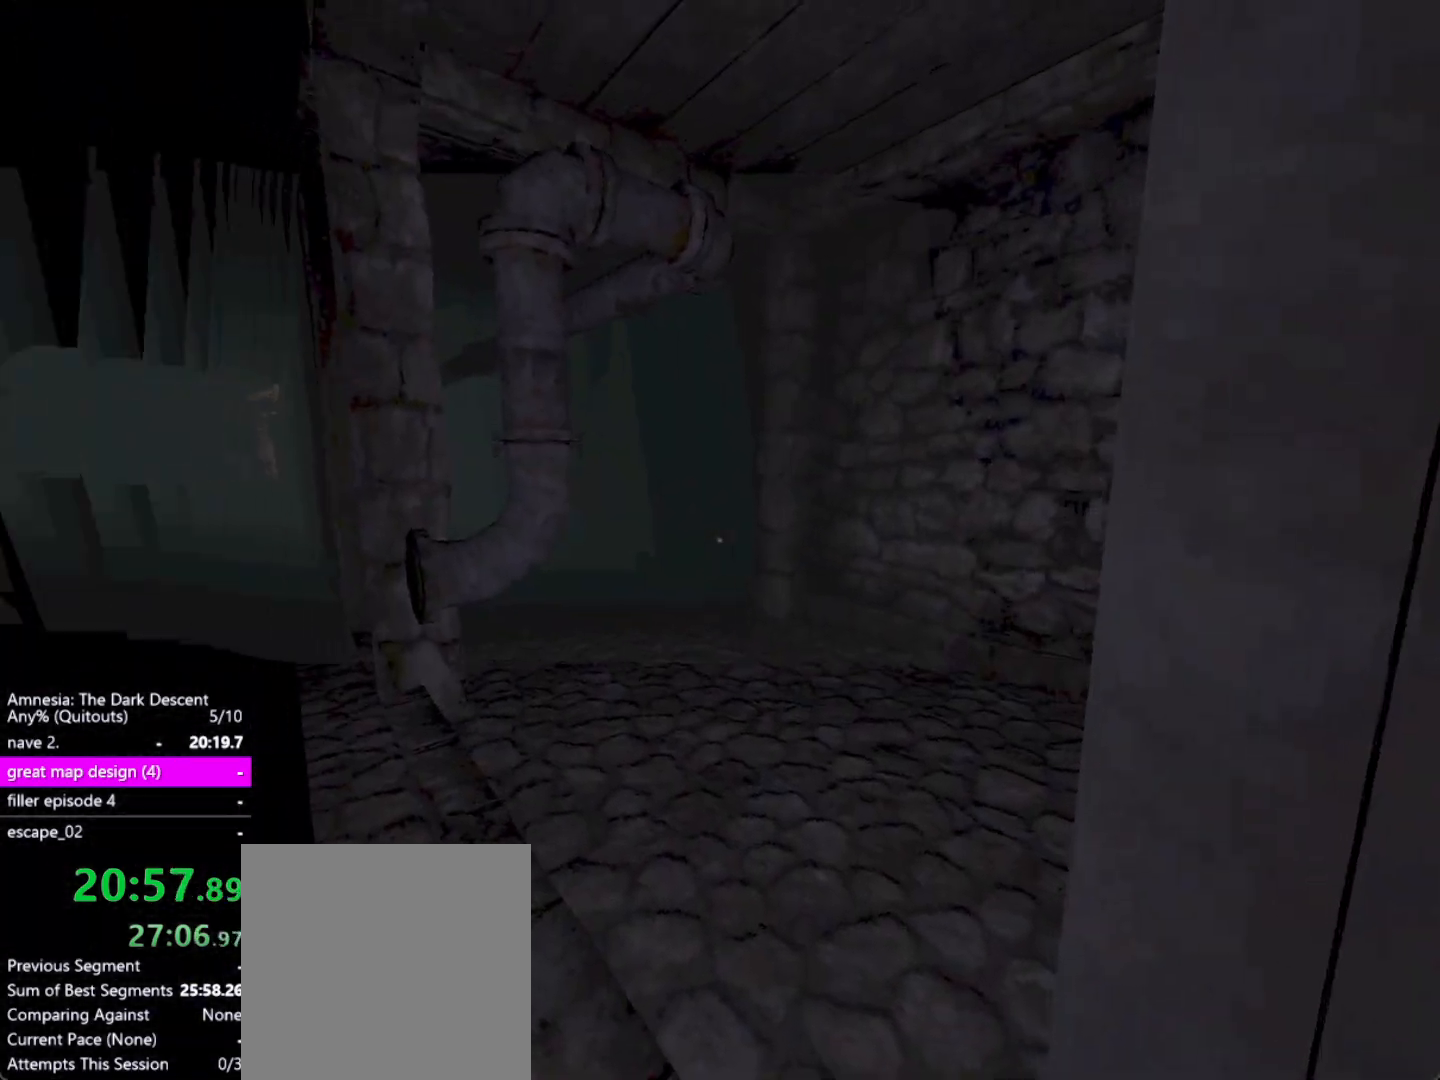
{"keys": ["shift", "w"], "mouse": [], "events": []}
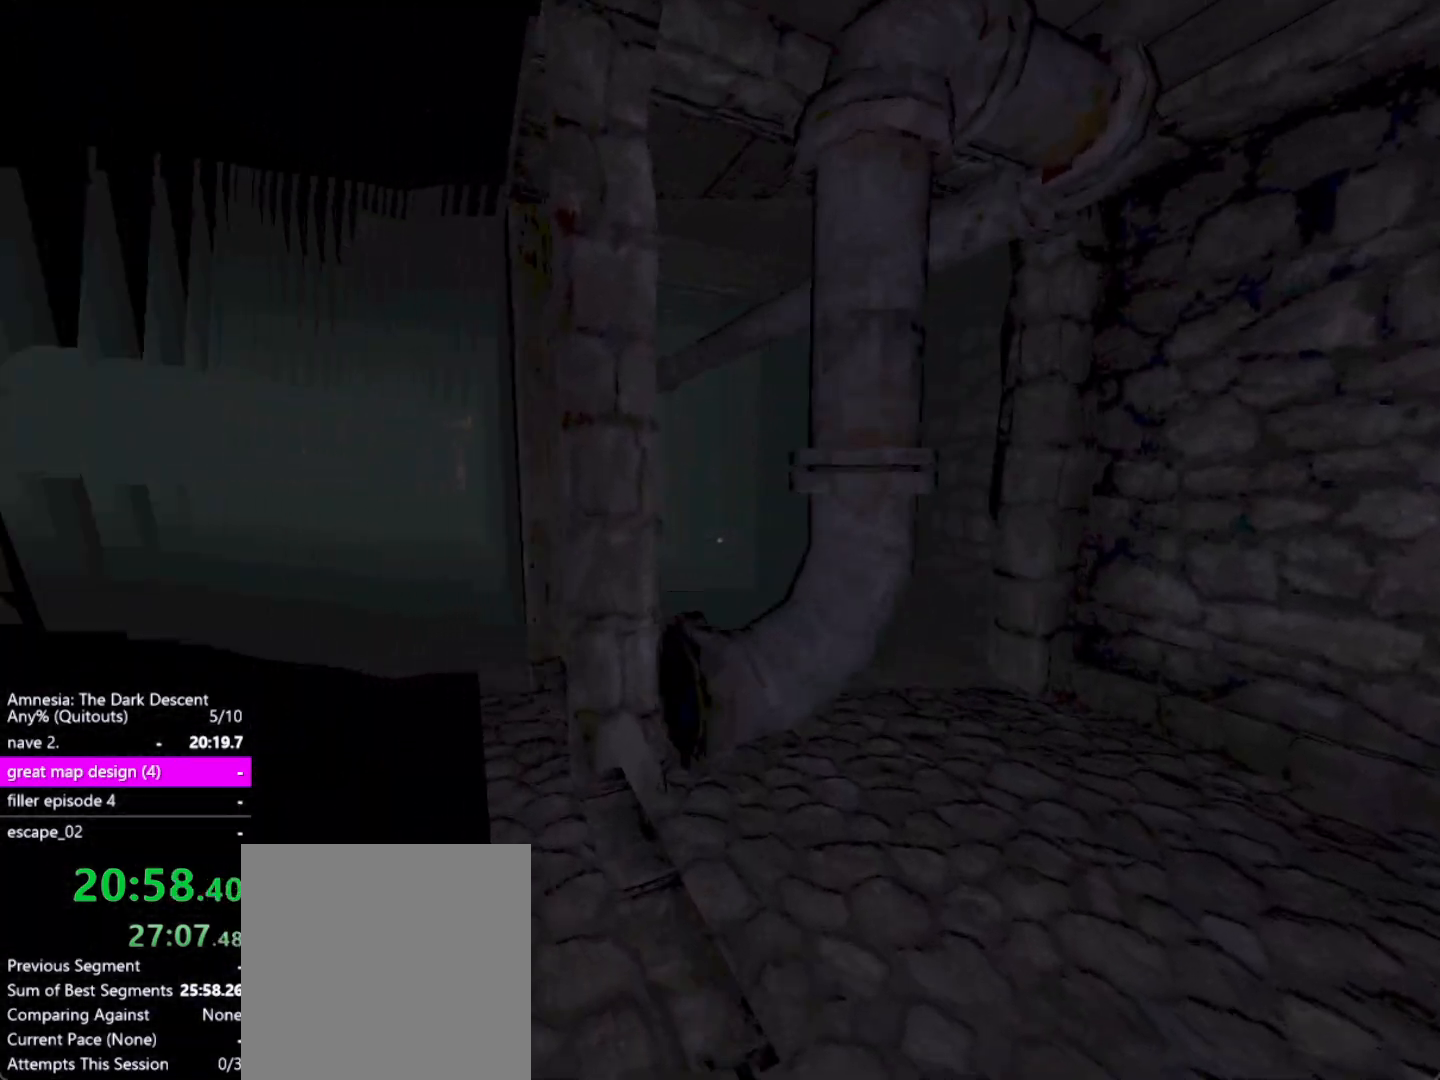
{"keys": ["shift", "w"], "mouse": [], "events": []}
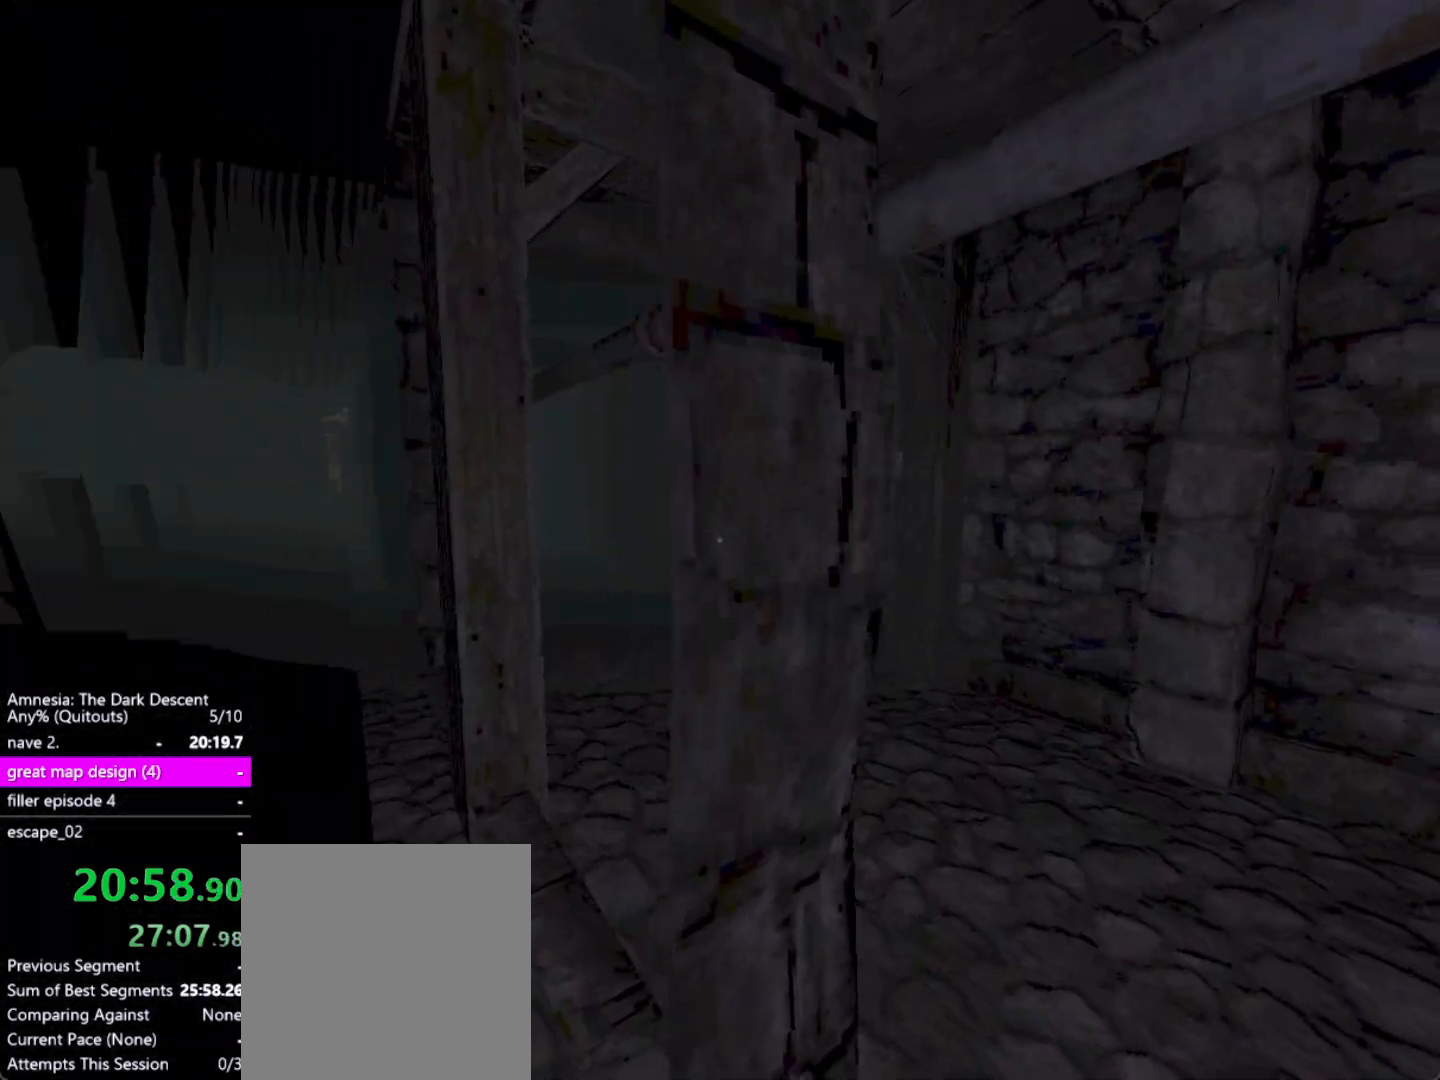
{"keys": ["a", "shift", "up", "w"], "mouse": [], "events": [[183, "d", "down"], [183, "down", "down"], [317, "d", "up"], [317, "down", "up"], [367, "up", "down"], [467, "a", "down"]]}
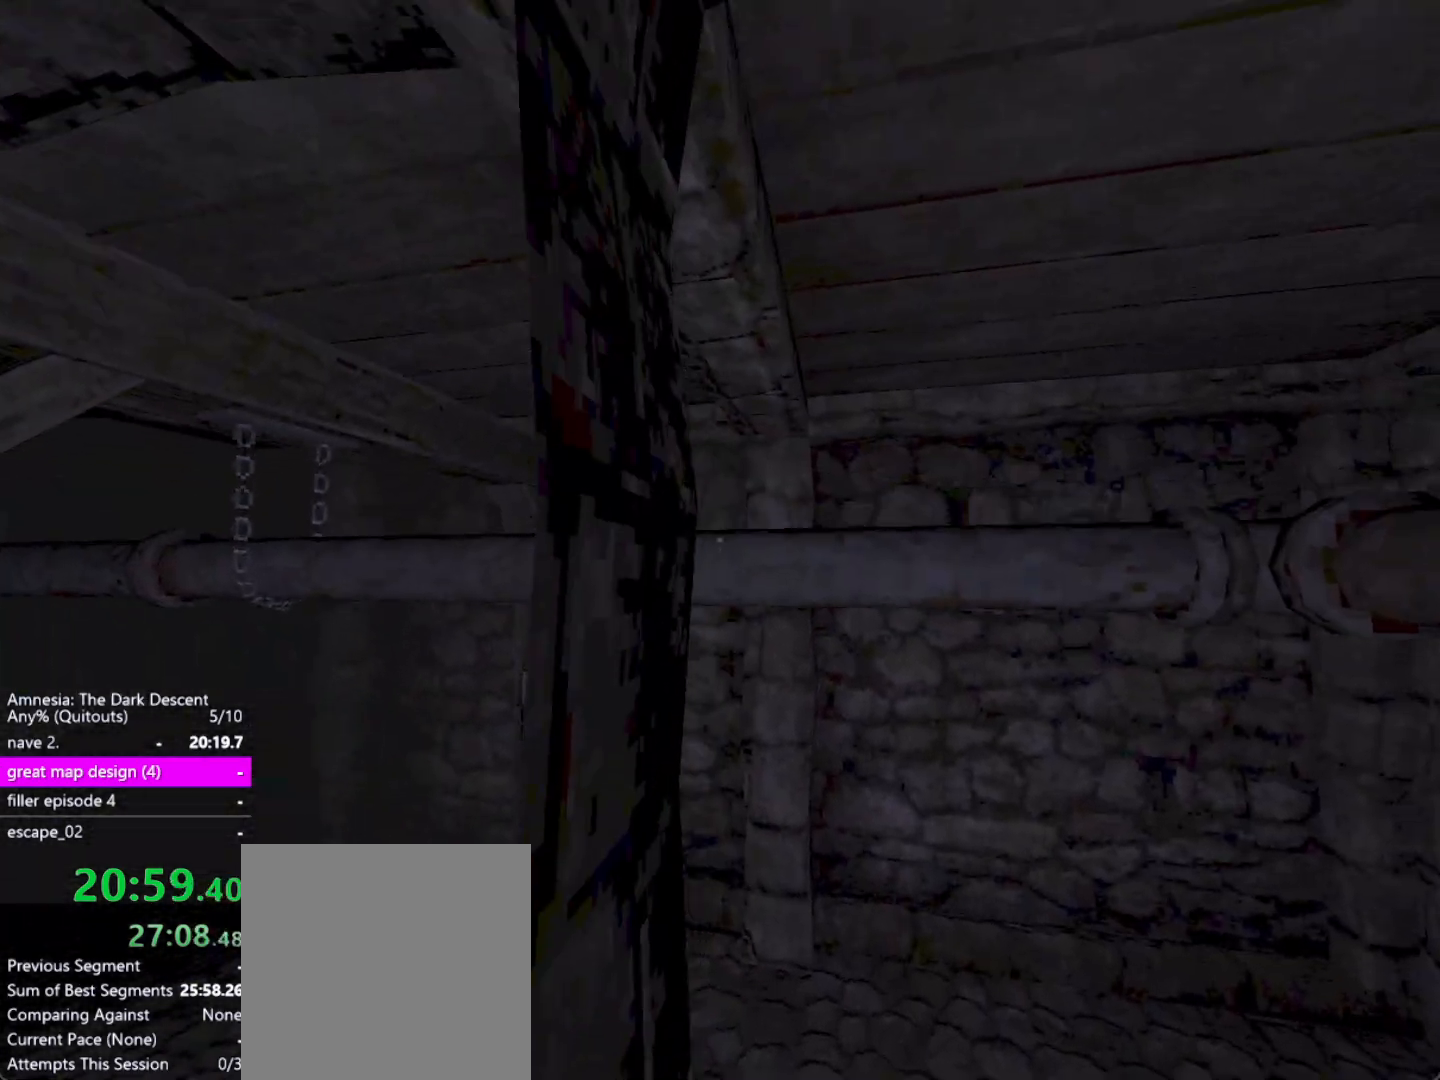
{"keys": ["d", "down", "shift", "w"], "mouse": [], "events": [[17, "up", "up"], [50, "down", "down"], [200, "a", "up"], [200, "down", "up"], [250, "a", "down"], [250, "up", "down"], [333, "a", "up"], [383, "up", "up"], [433, "d", "down"], [483, "down", "down"]]}
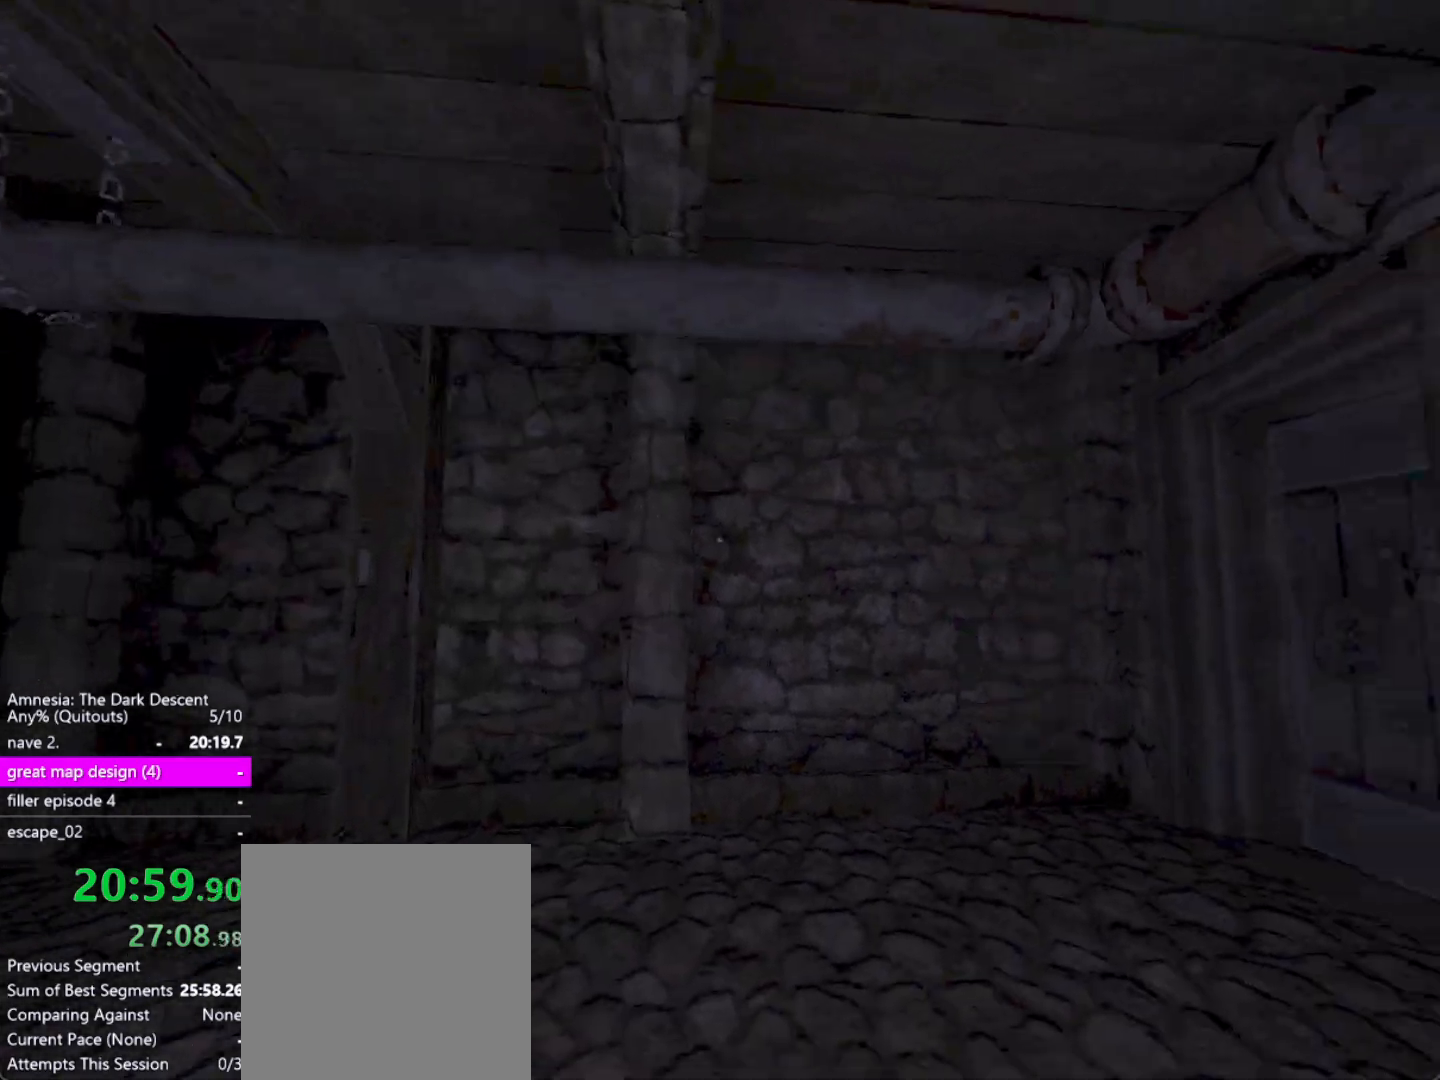
{"keys": ["a", "shift", "up", "w"], "mouse": [], "events": [[67, "d", "up"], [117, "a", "down"], [117, "down", "up"], [167, "up", "down"], [267, "a", "up"], [267, "up", "up"], [317, "d", "down"], [317, "down", "down"], [400, "down", "up"], [450, "d", "up"], [450, "up", "down"], [500, "a", "down"]]}
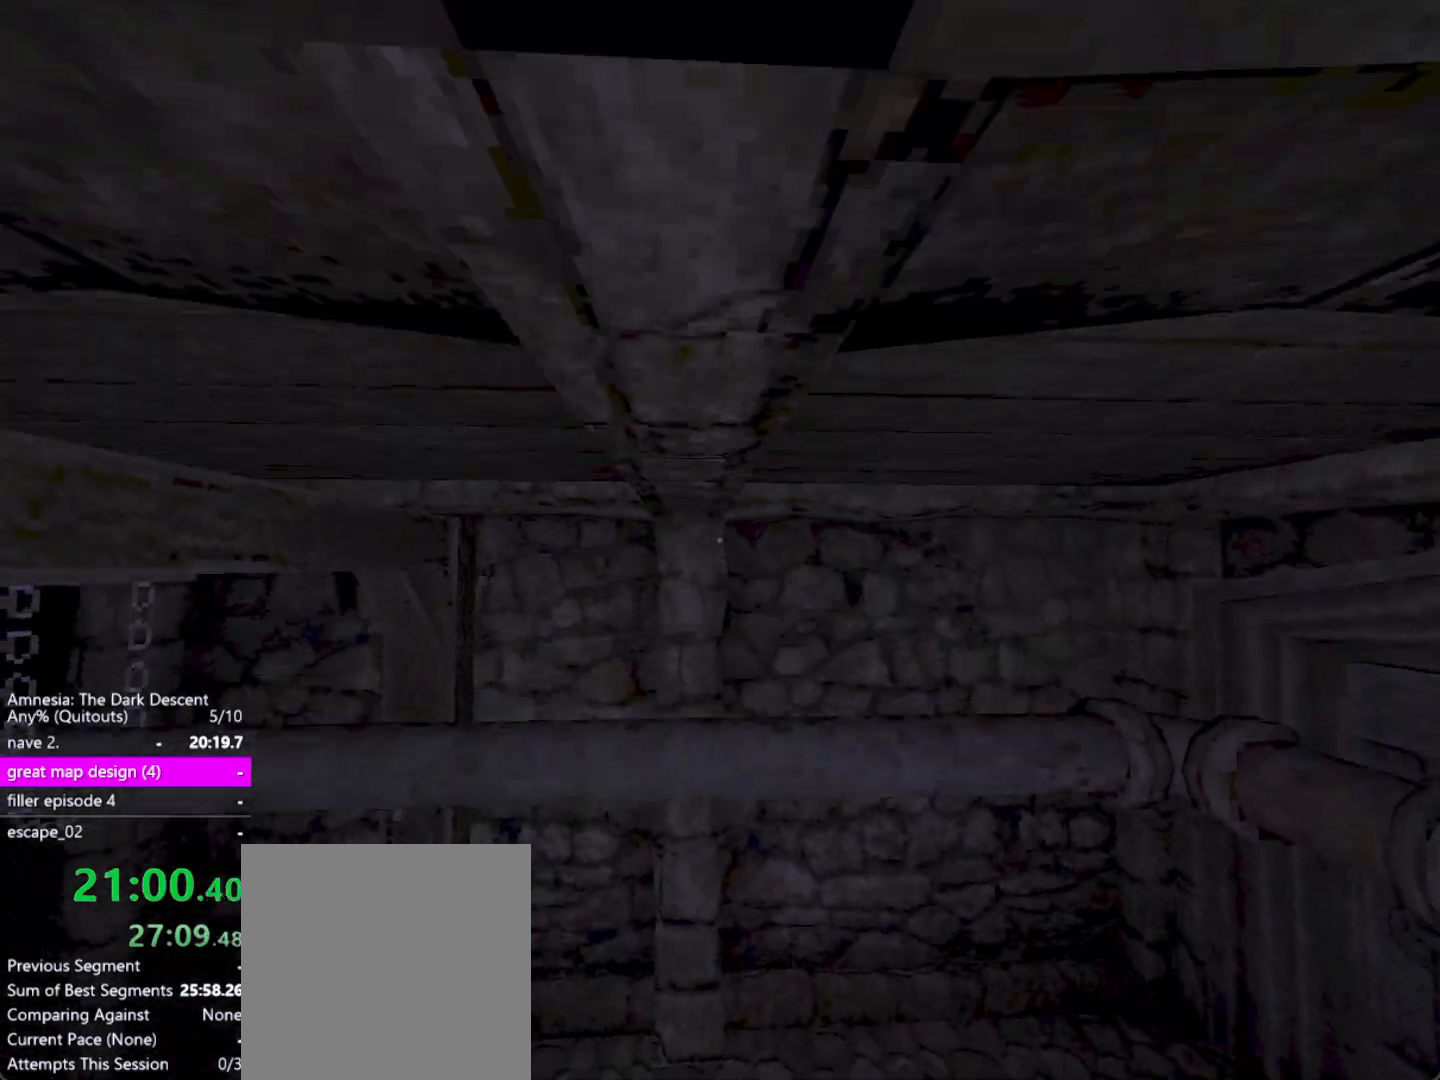
{"keys": ["down", "shift", "w"], "mouse": [], "events": [[83, "a", "up"], [83, "up", "up"], [133, "down", "down"], [233, "down", "up"], [283, "up", "down"], [417, "down", "down"], [417, "up", "up"]]}
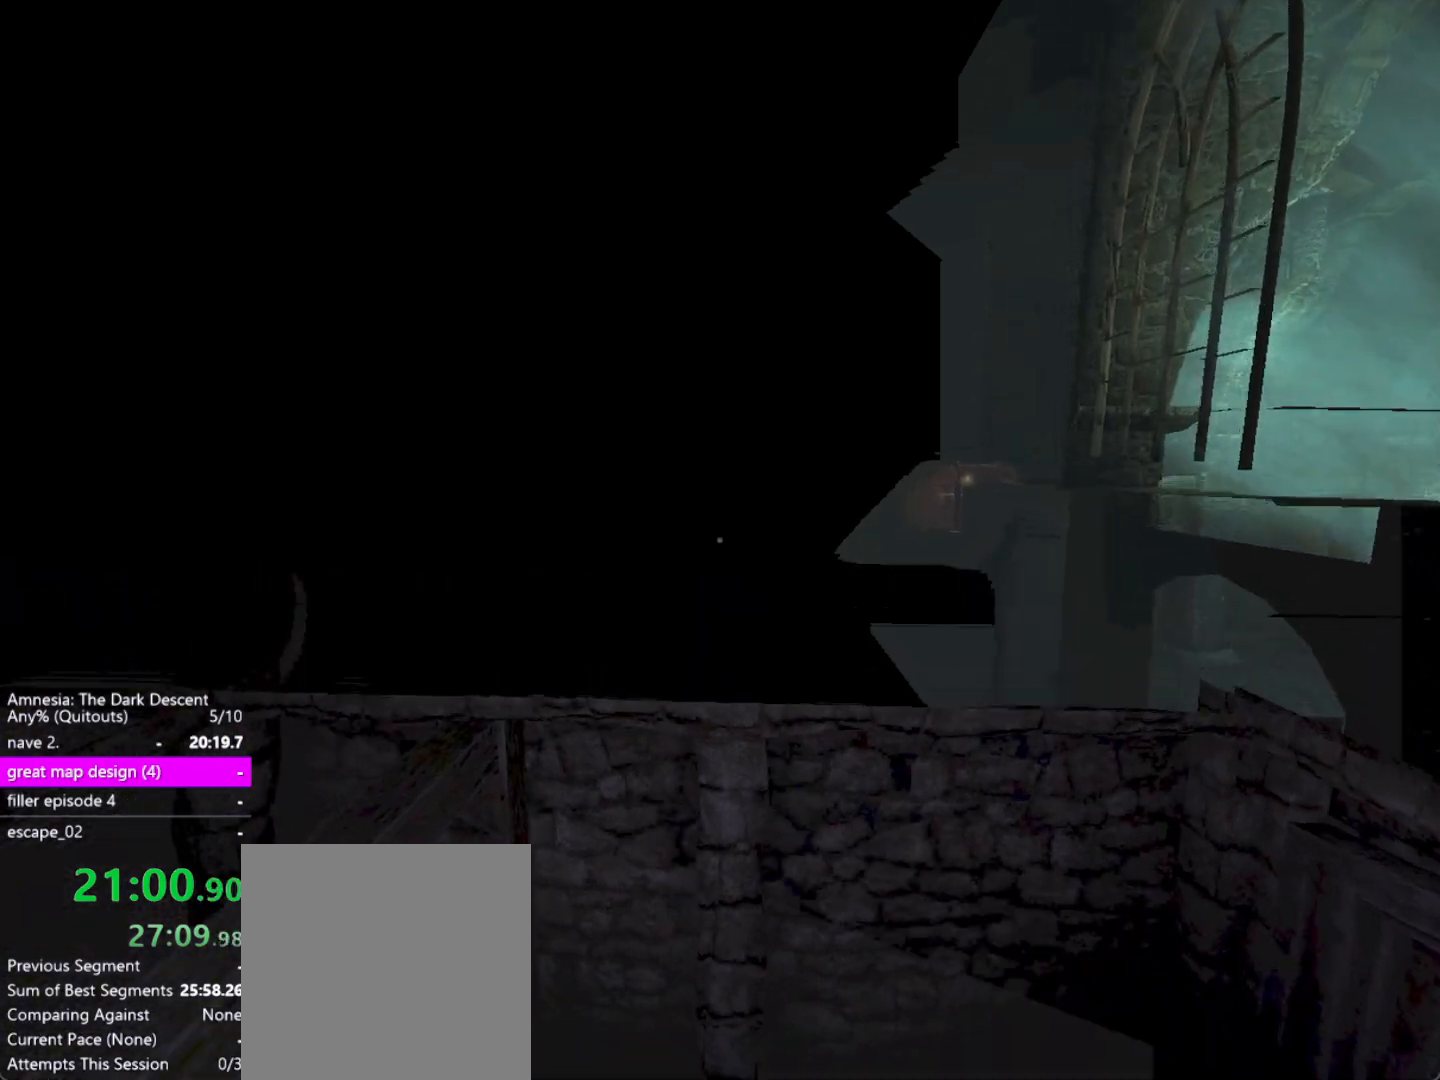
{"keys": ["shift", "w"], "mouse": [], "events": [[50, "down", "up"]]}
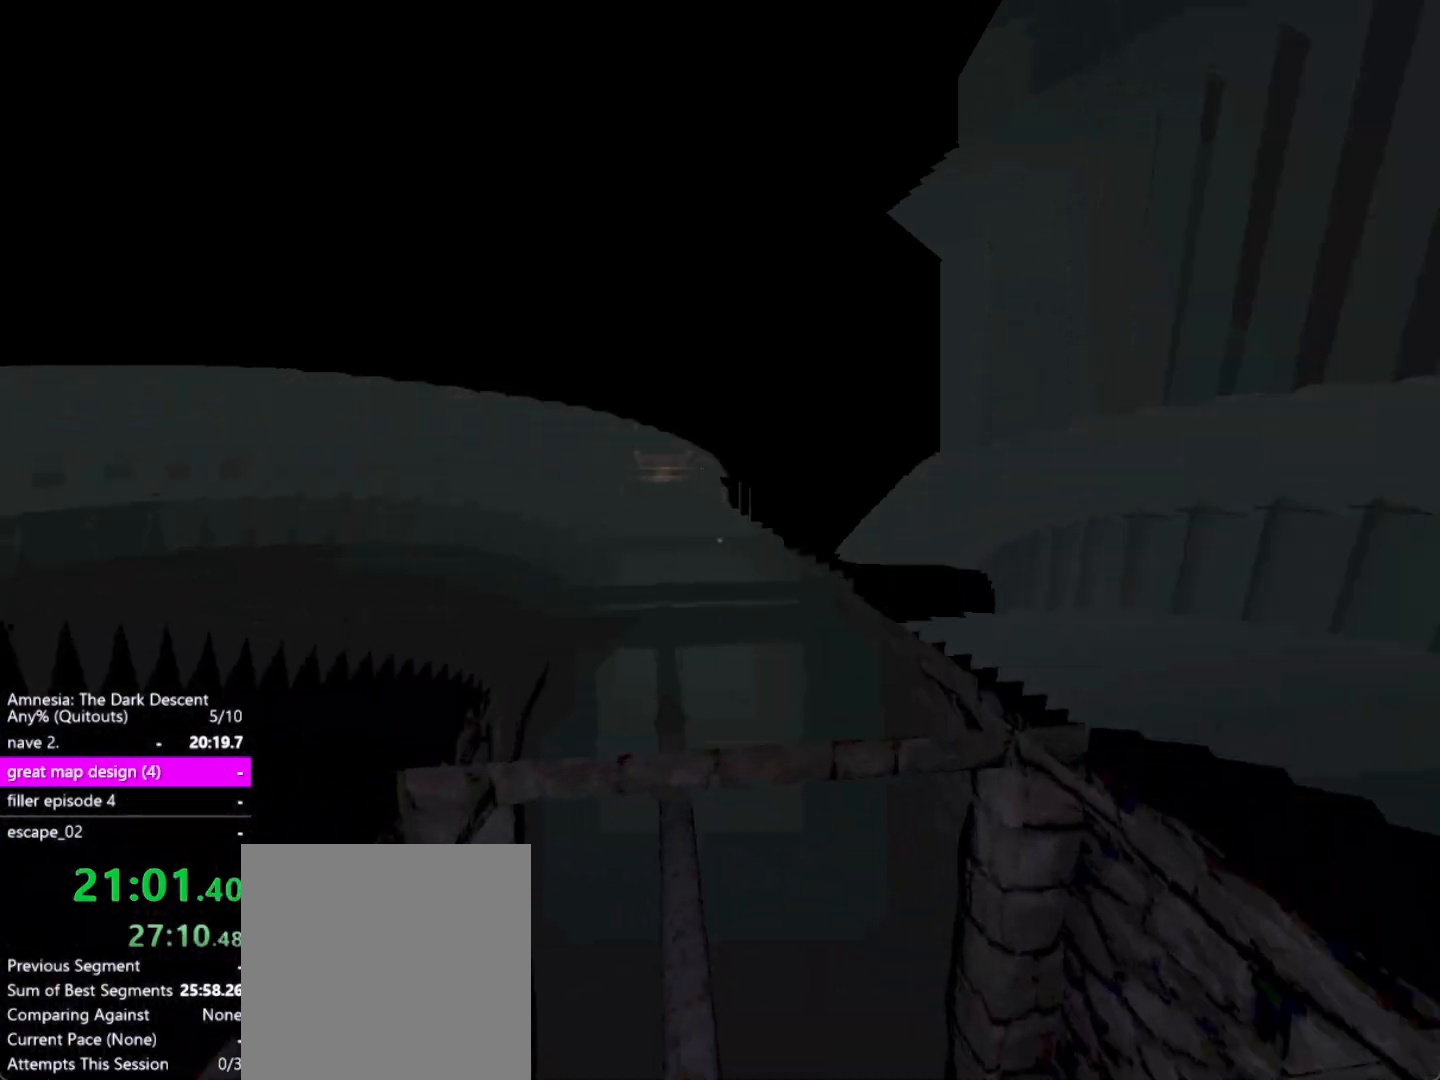
{"keys": ["shift", "w"], "mouse": [], "events": []}
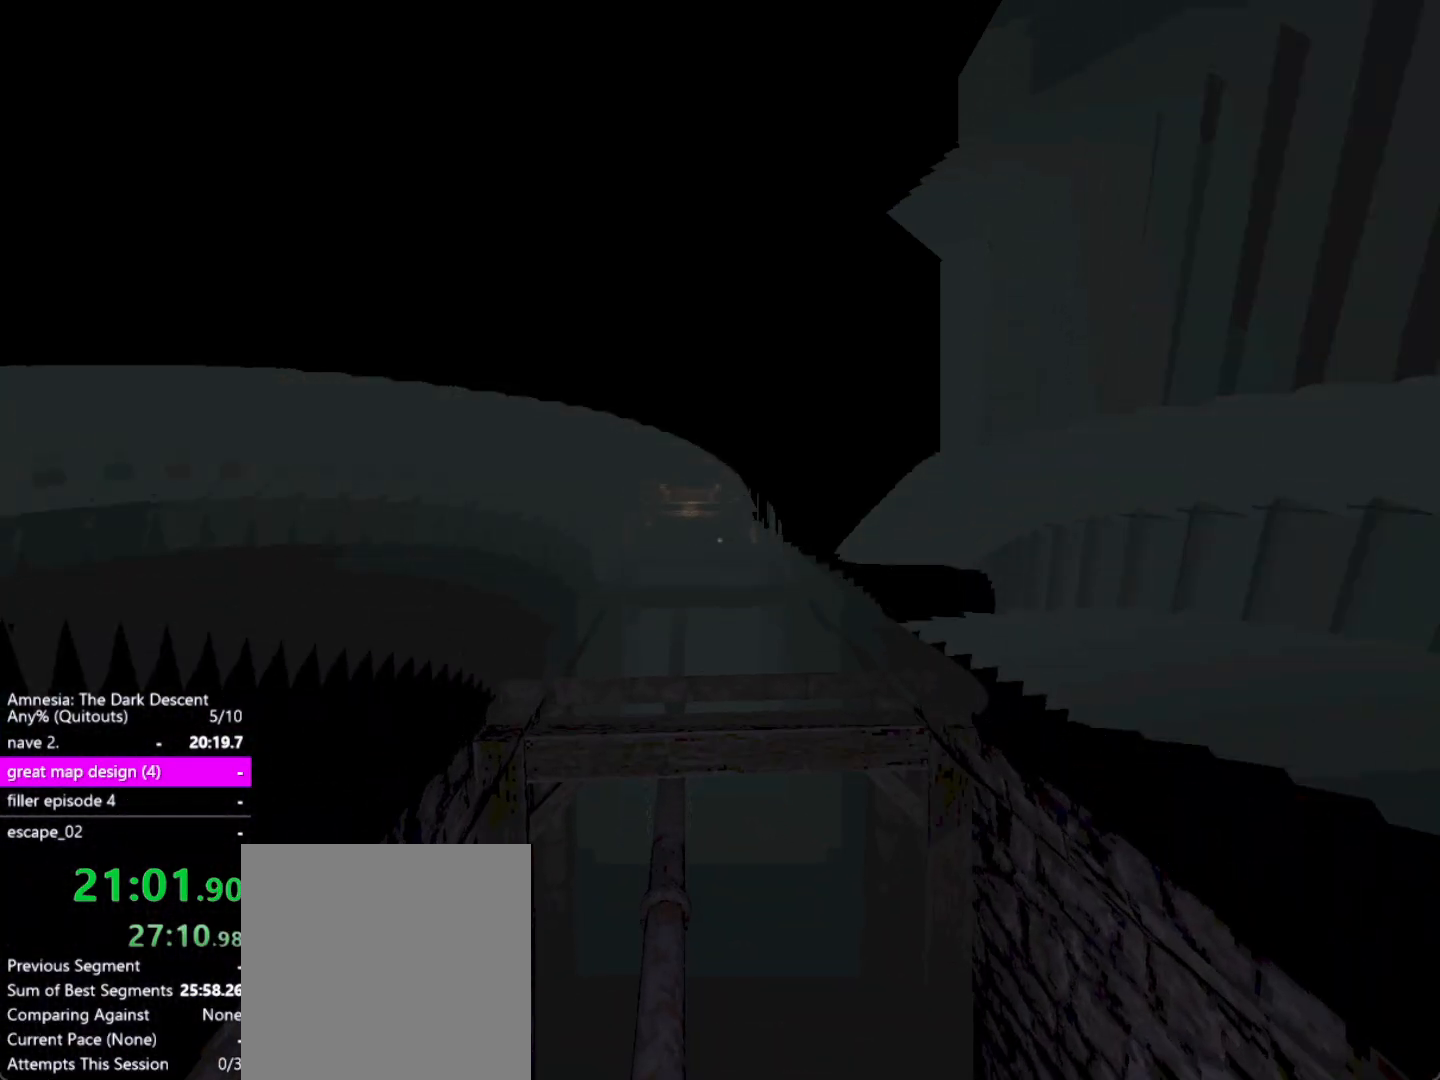
{"keys": ["shift", "w"], "mouse": [], "events": []}
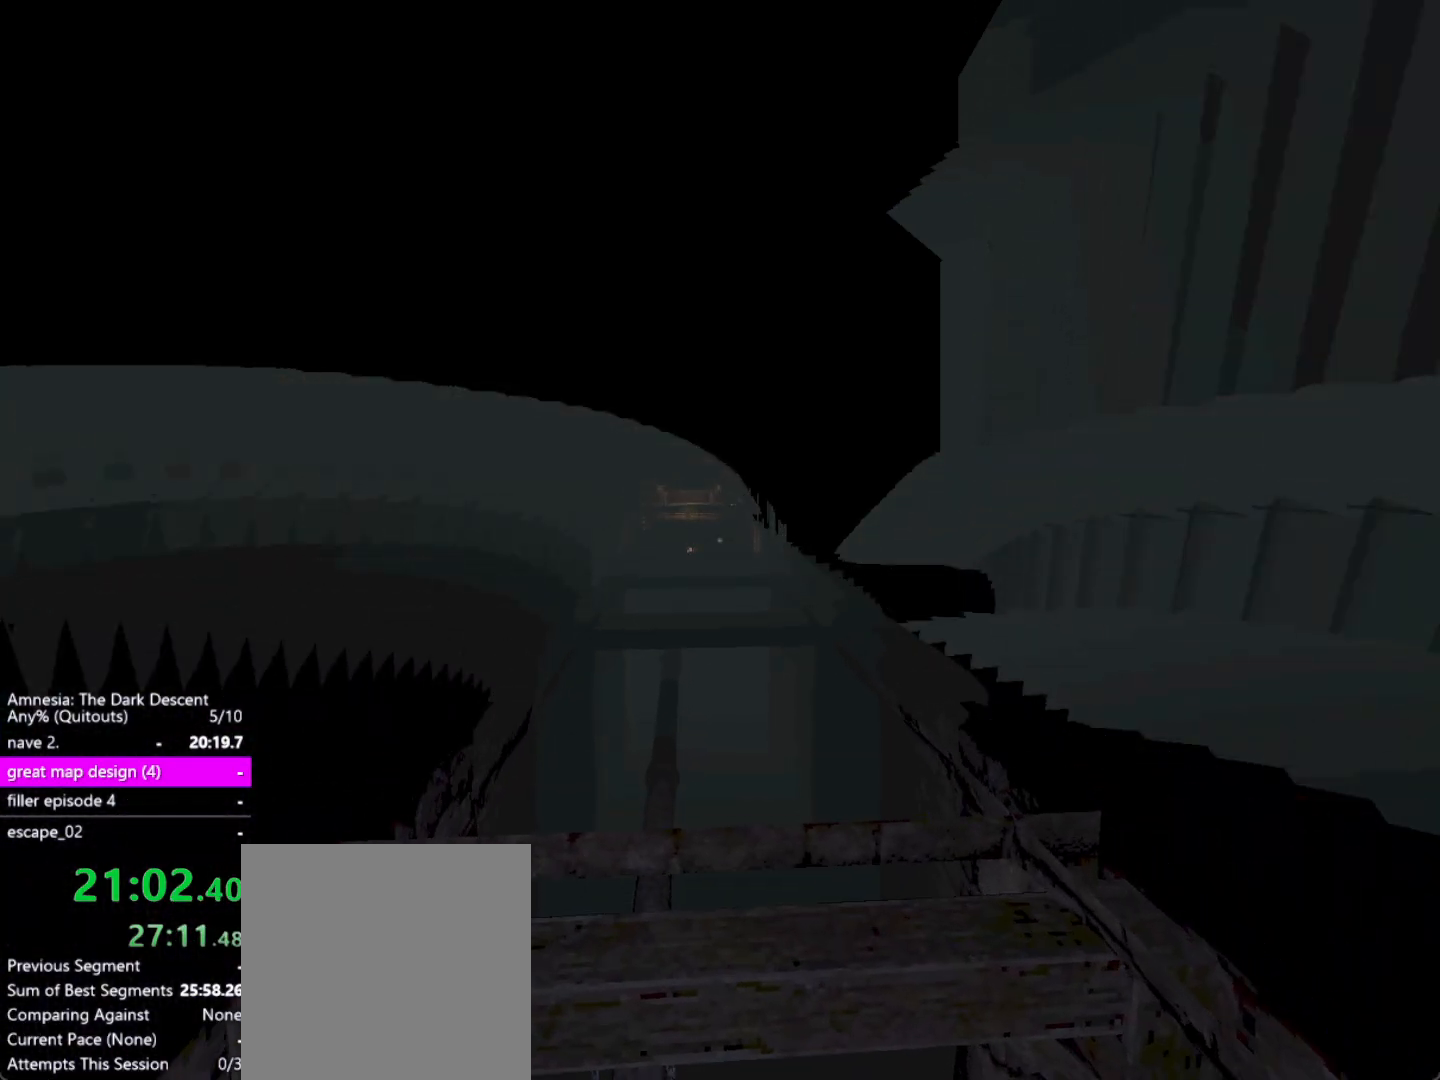
{"keys": ["shift", "w"], "mouse": [], "events": []}
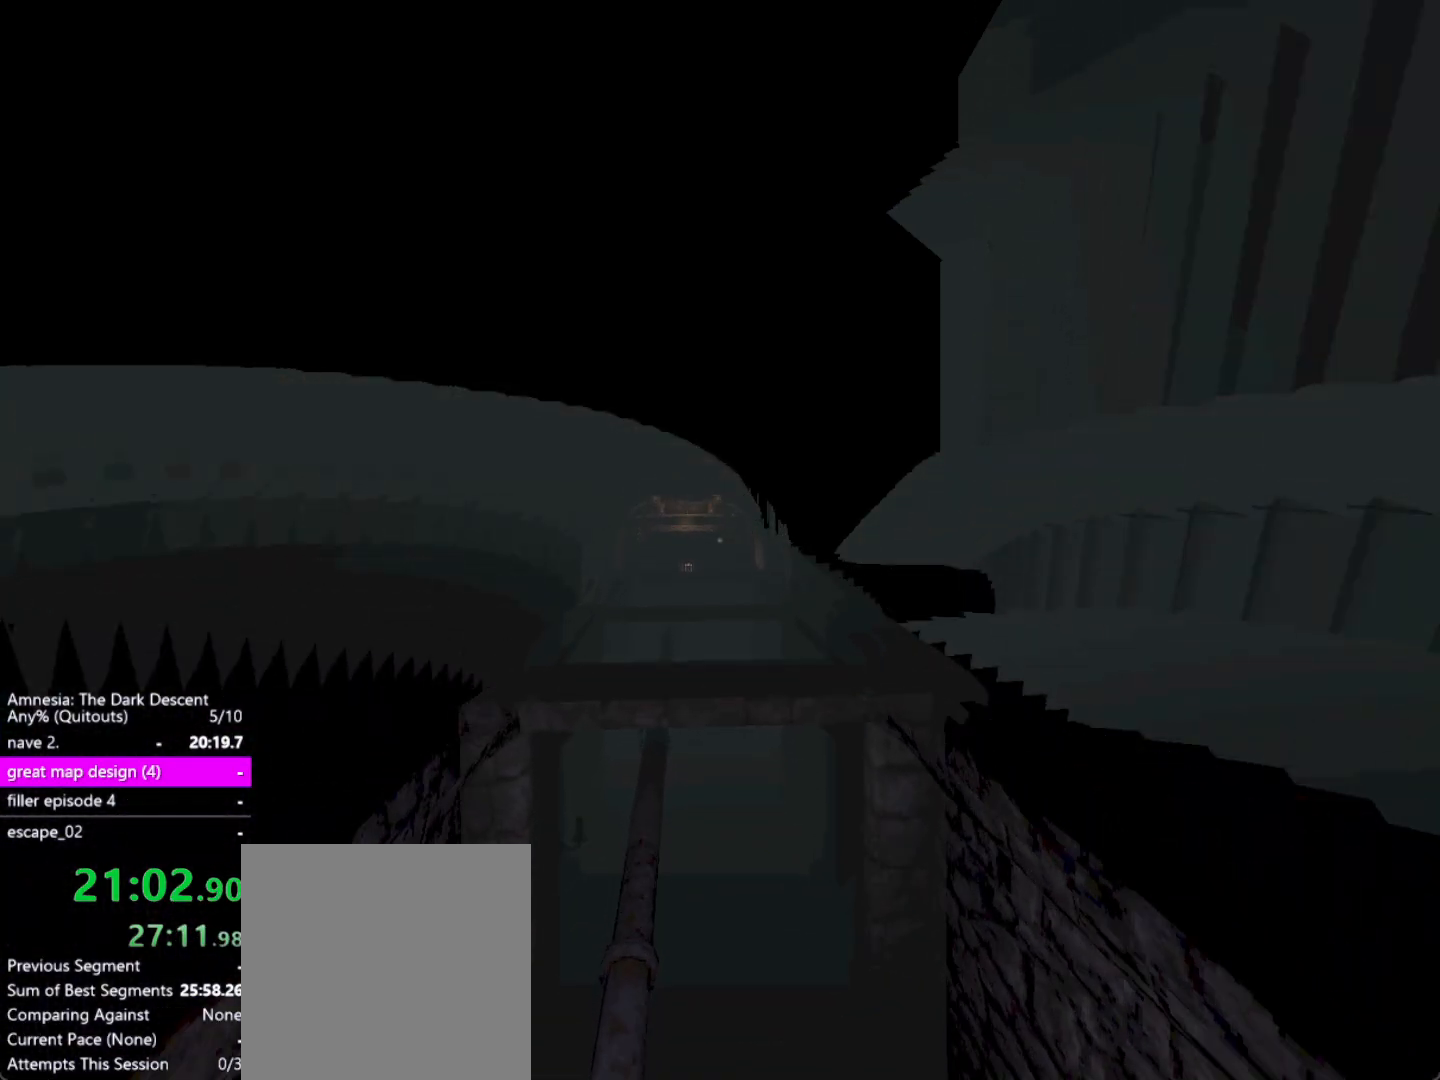
{"keys": ["shift", "w"], "mouse": [], "events": []}
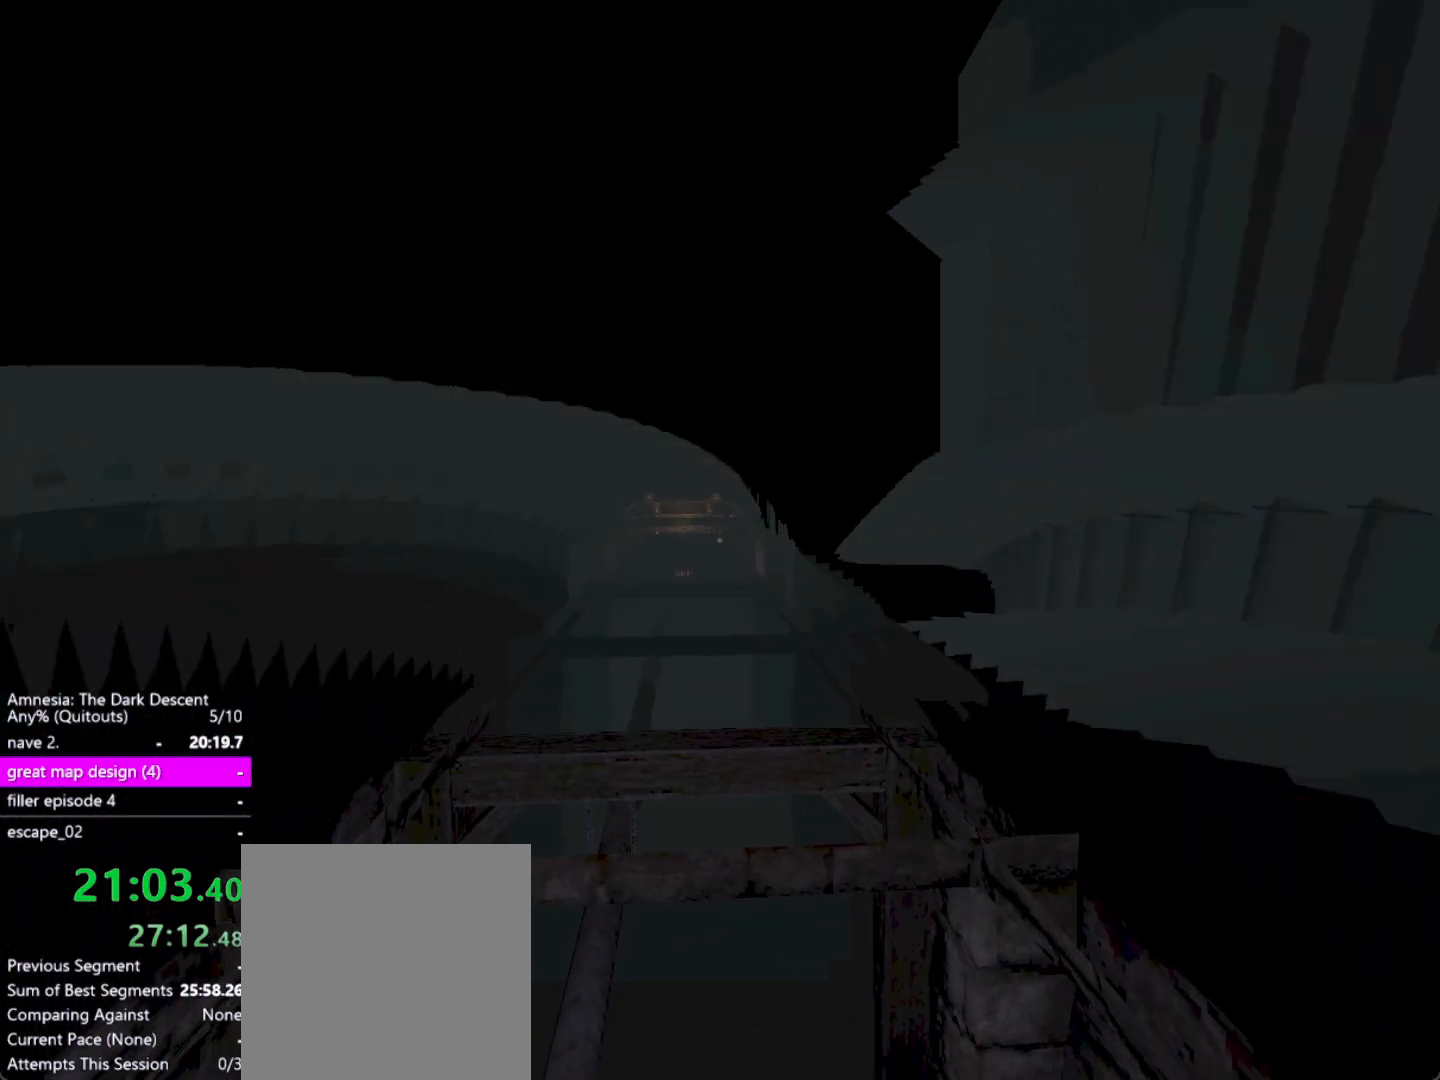
{"keys": ["shift", "w"], "mouse": [], "events": []}
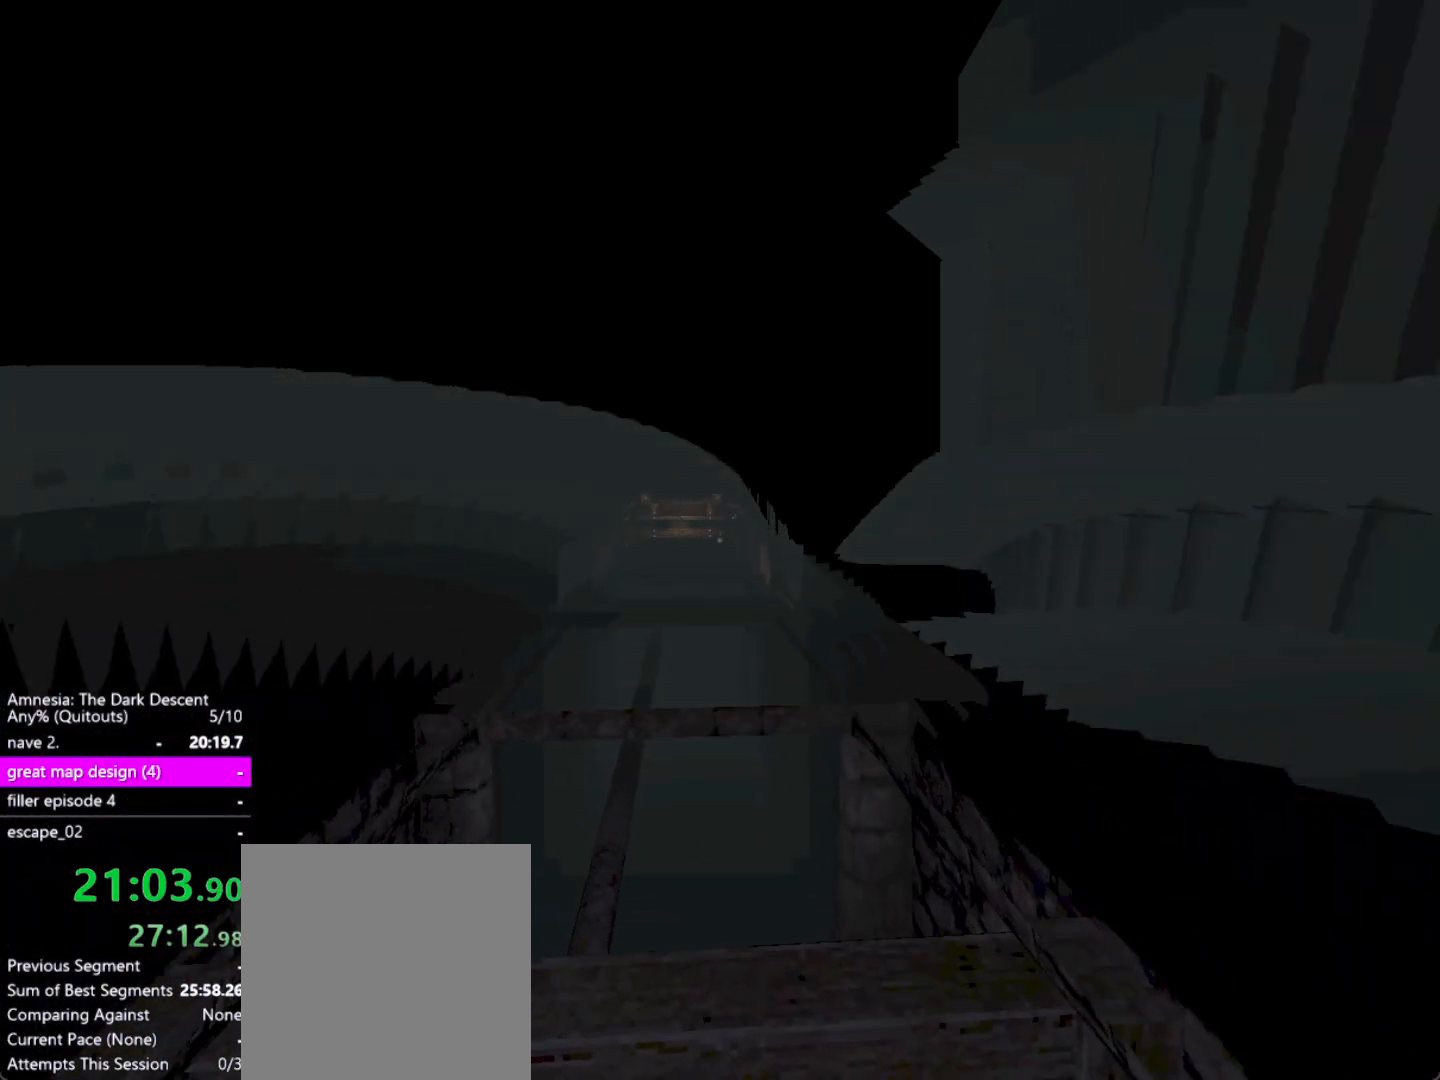
{"keys": ["shift", "w"], "mouse": [], "events": []}
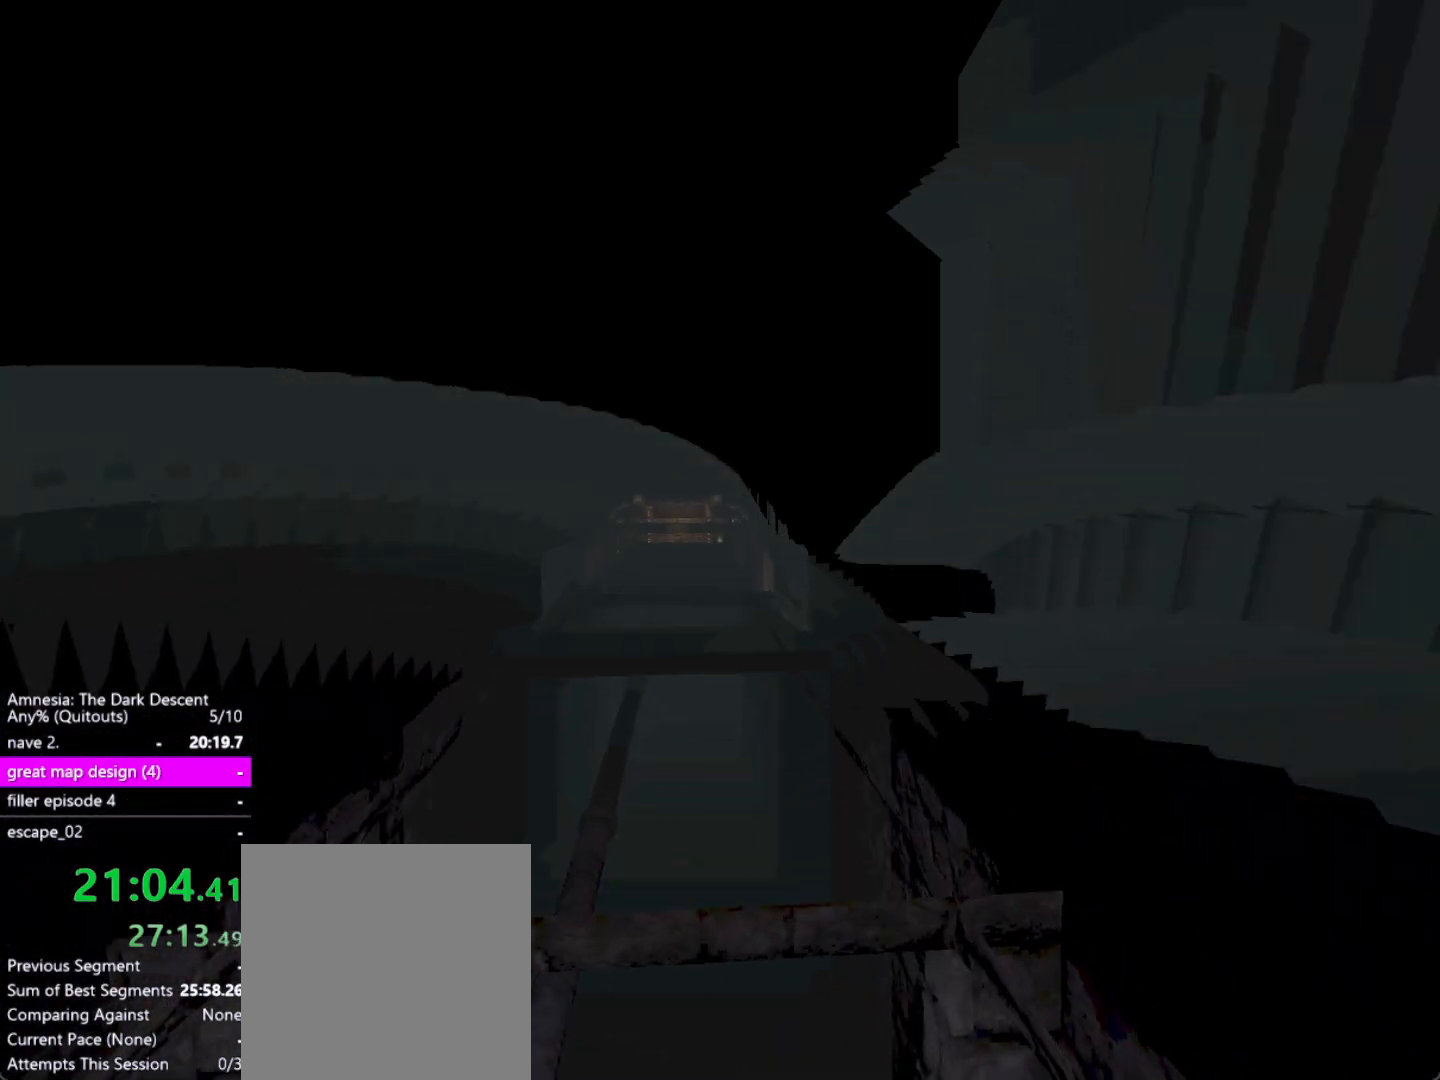
{"keys": ["shift", "w"], "mouse": [], "events": []}
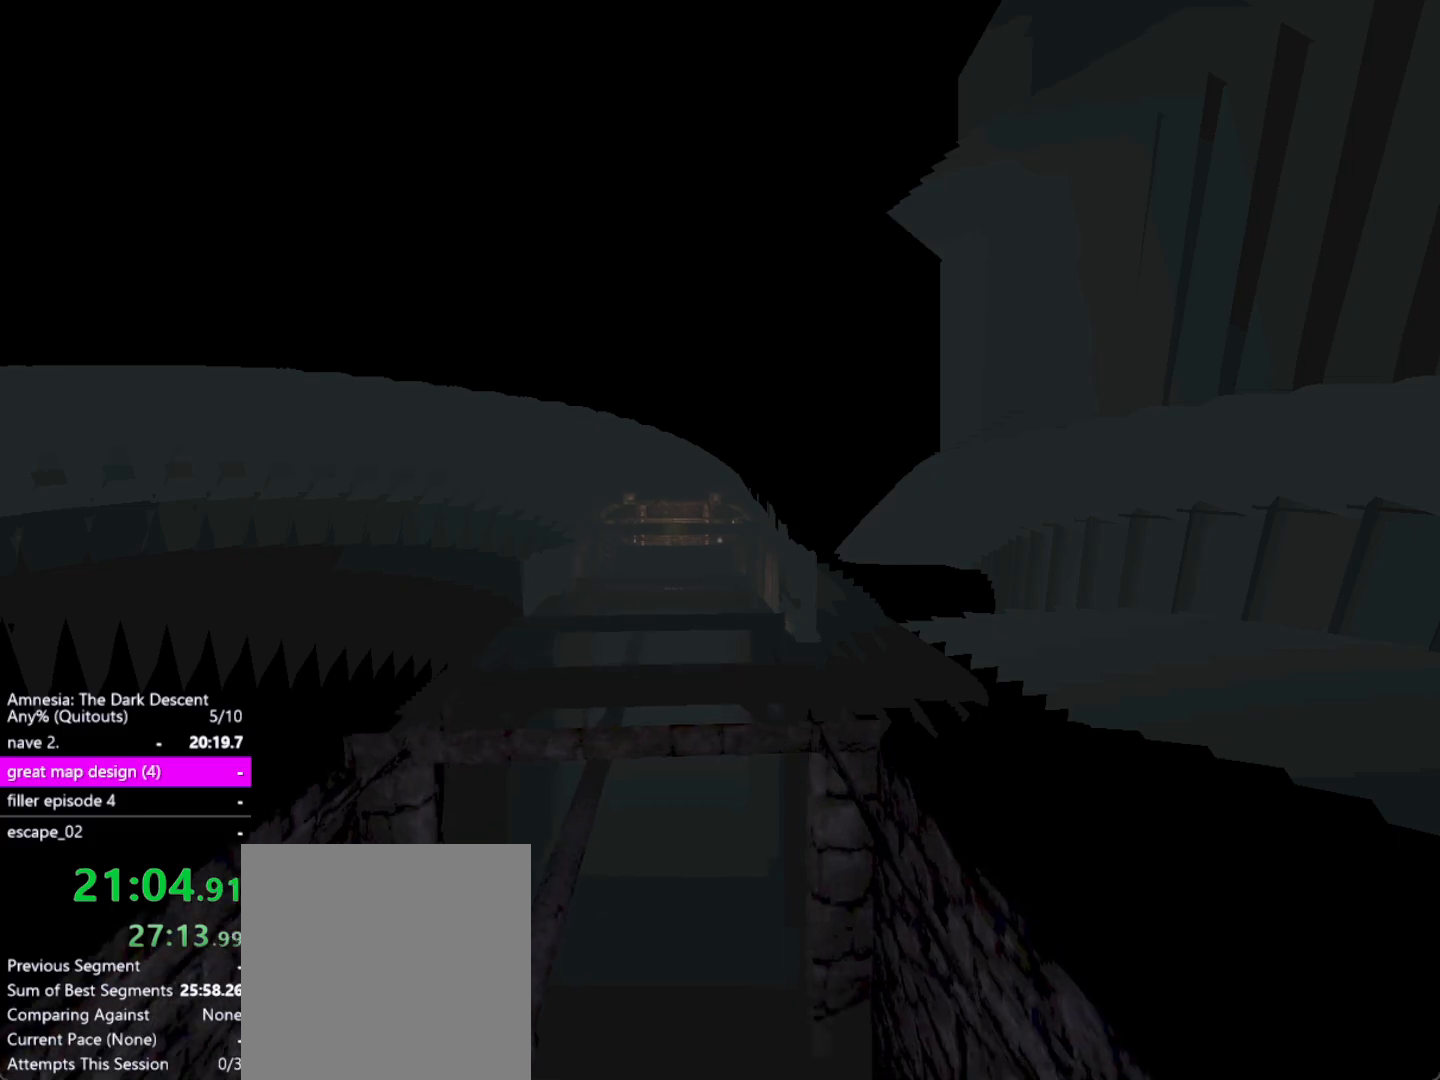
{"keys": ["shift", "w"], "mouse": [], "events": []}
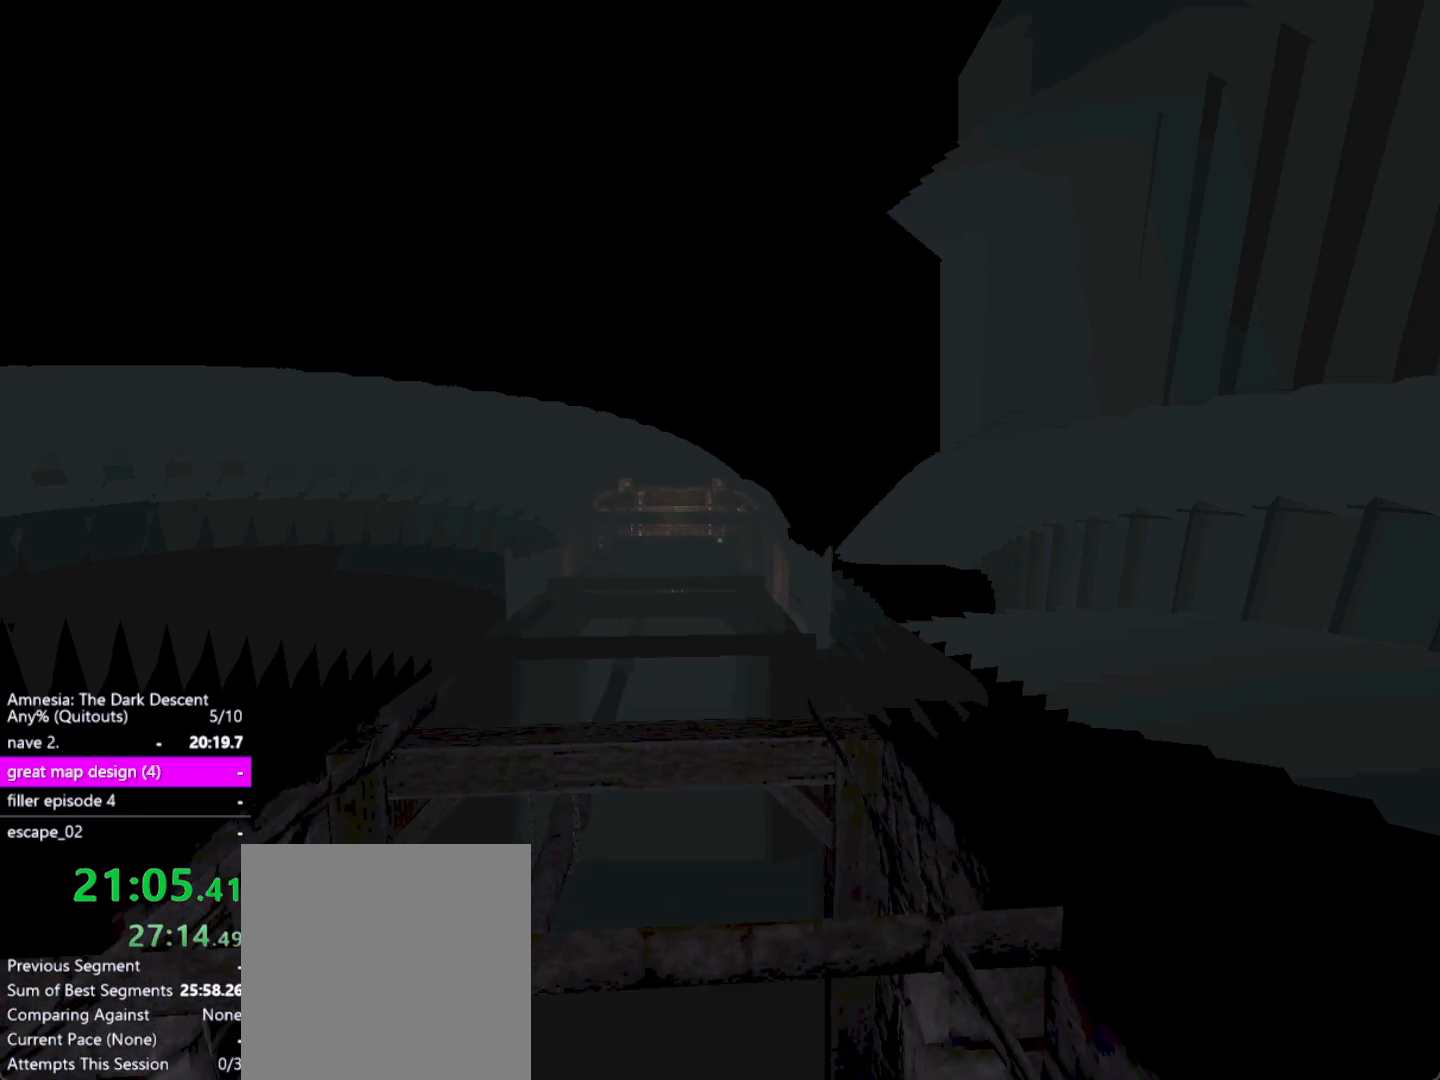
{"keys": ["shift", "w"], "mouse": [], "events": []}
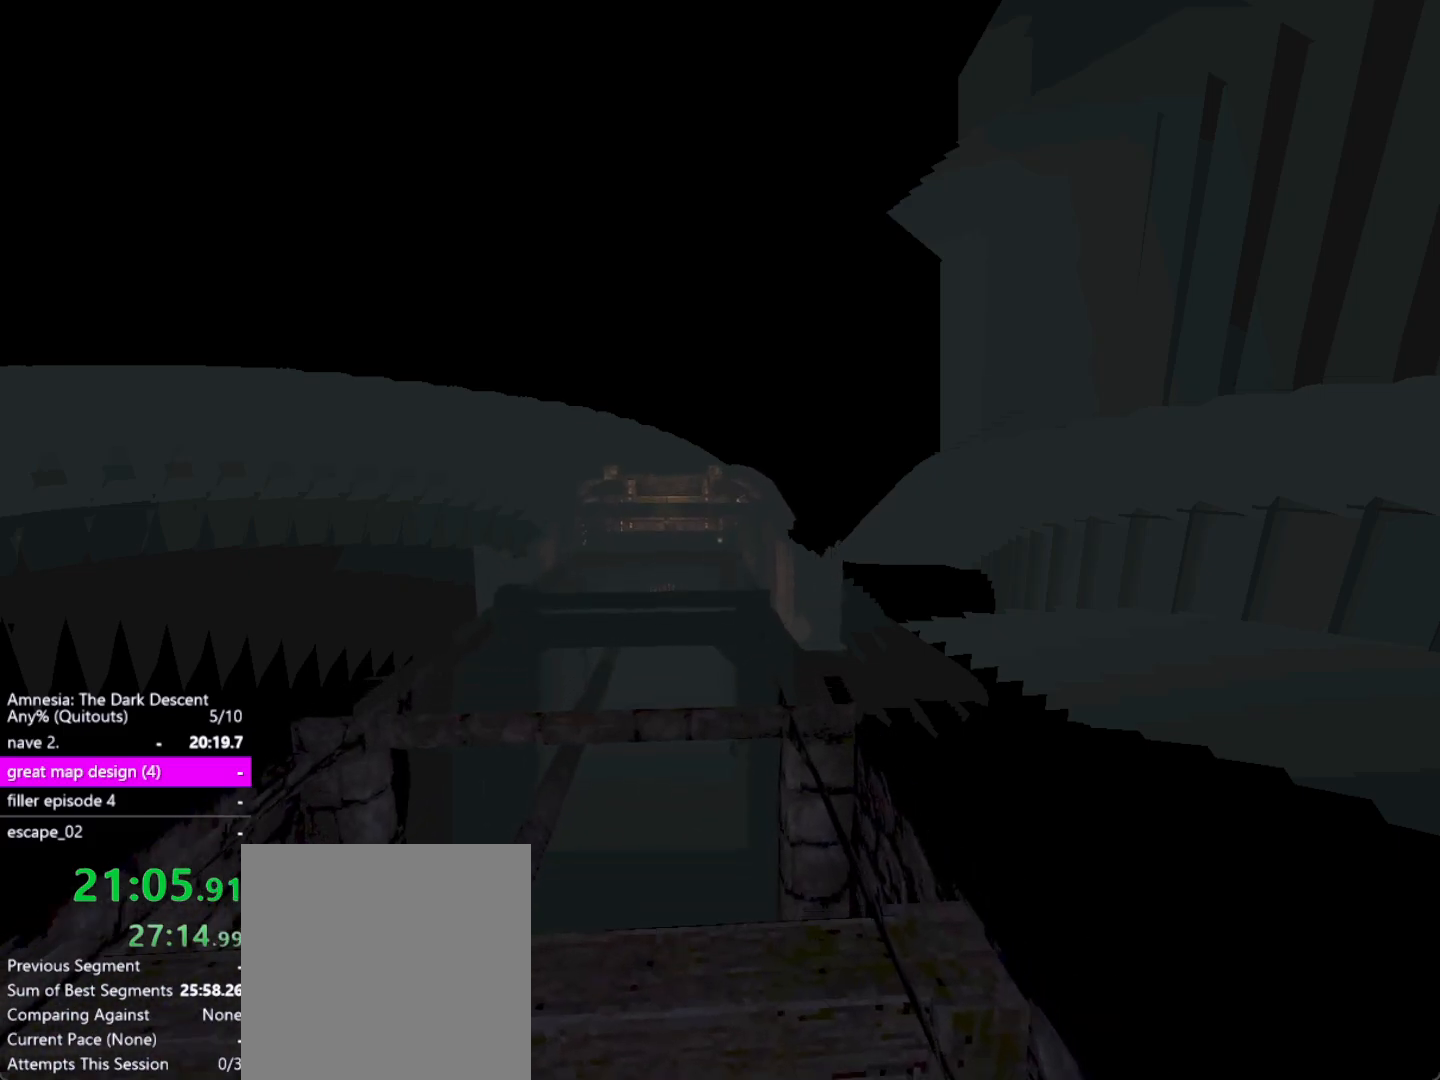
{"keys": ["shift", "w"], "mouse": [], "events": []}
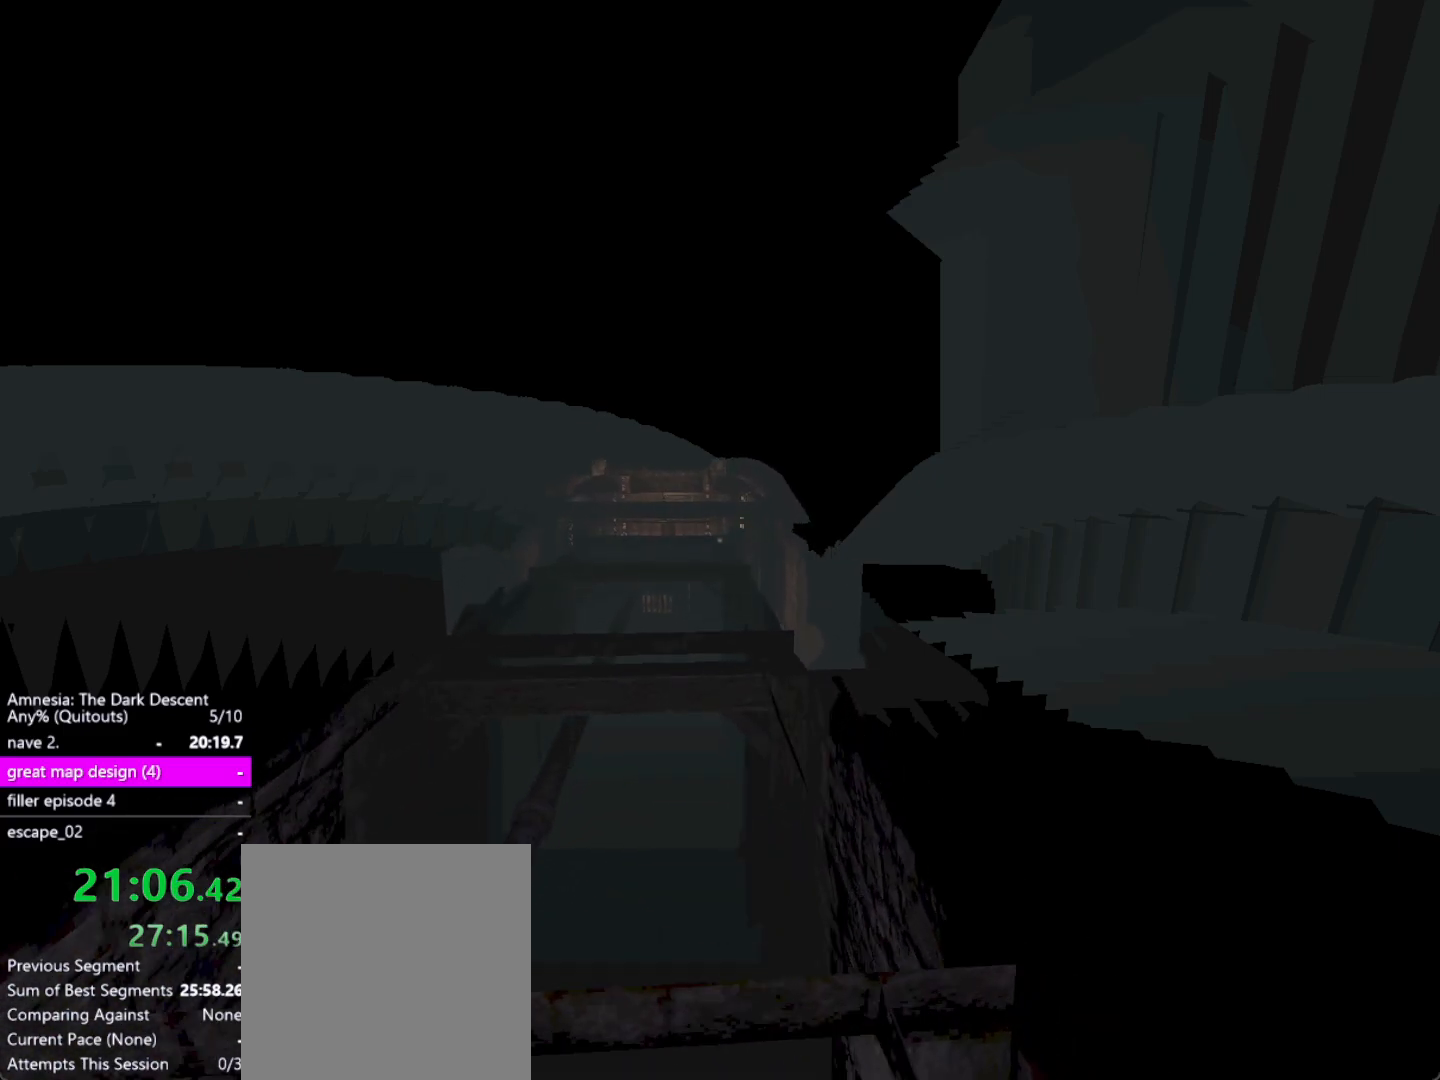
{"keys": ["shift", "w"], "mouse": [], "events": []}
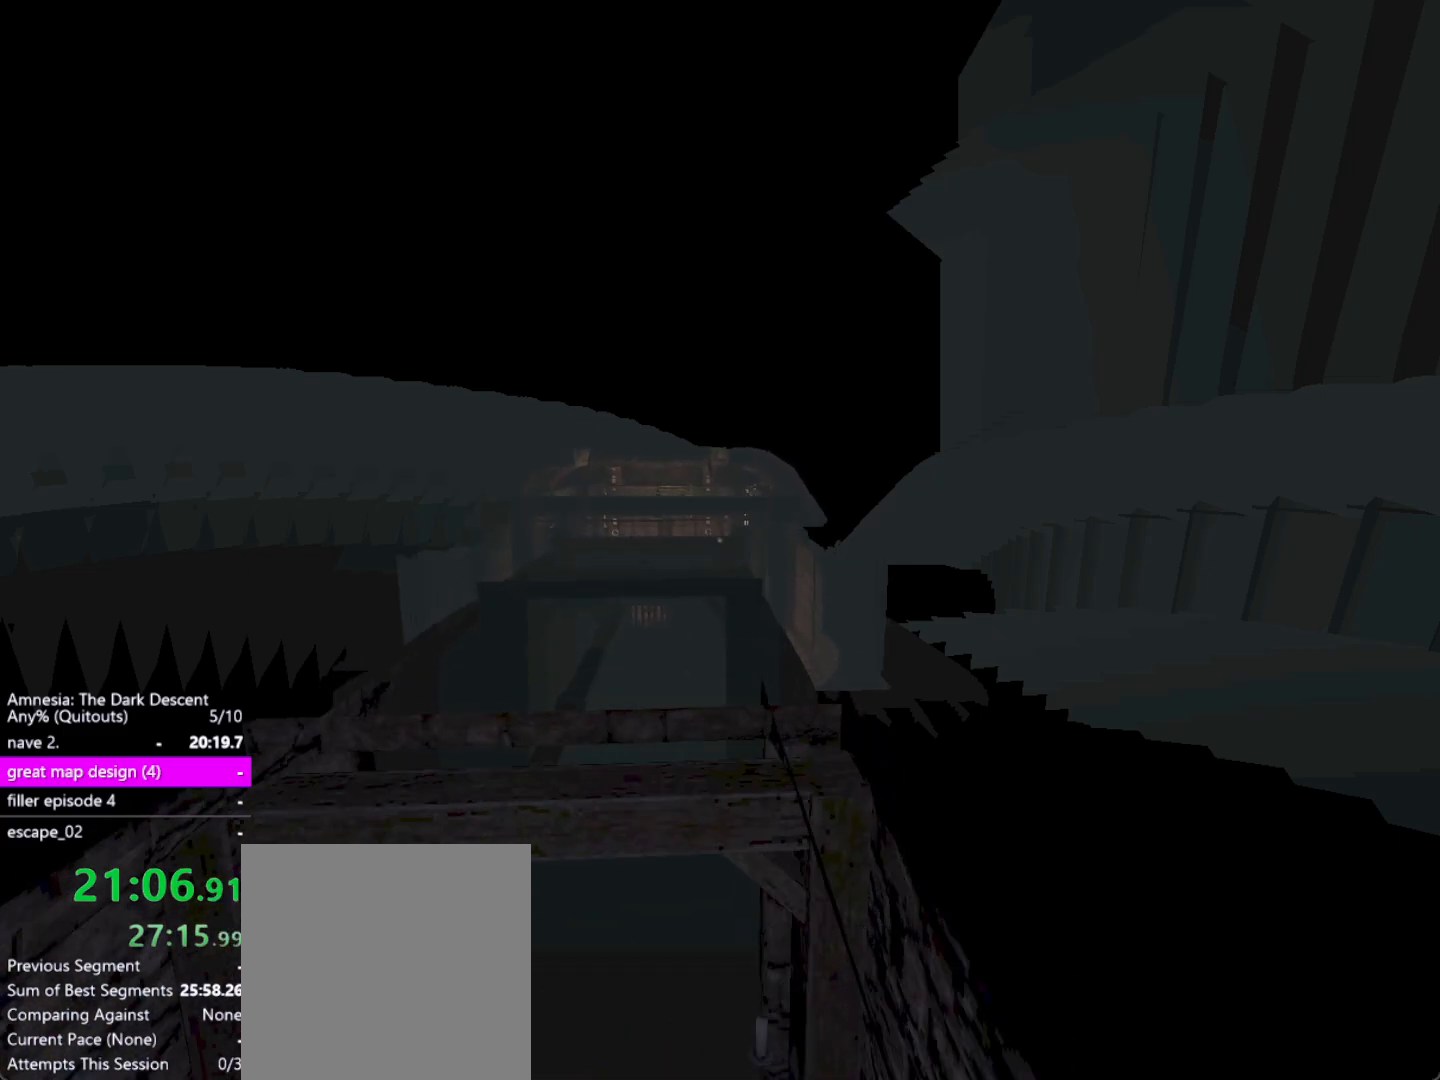
{"keys": ["shift", "w"], "mouse": [], "events": []}
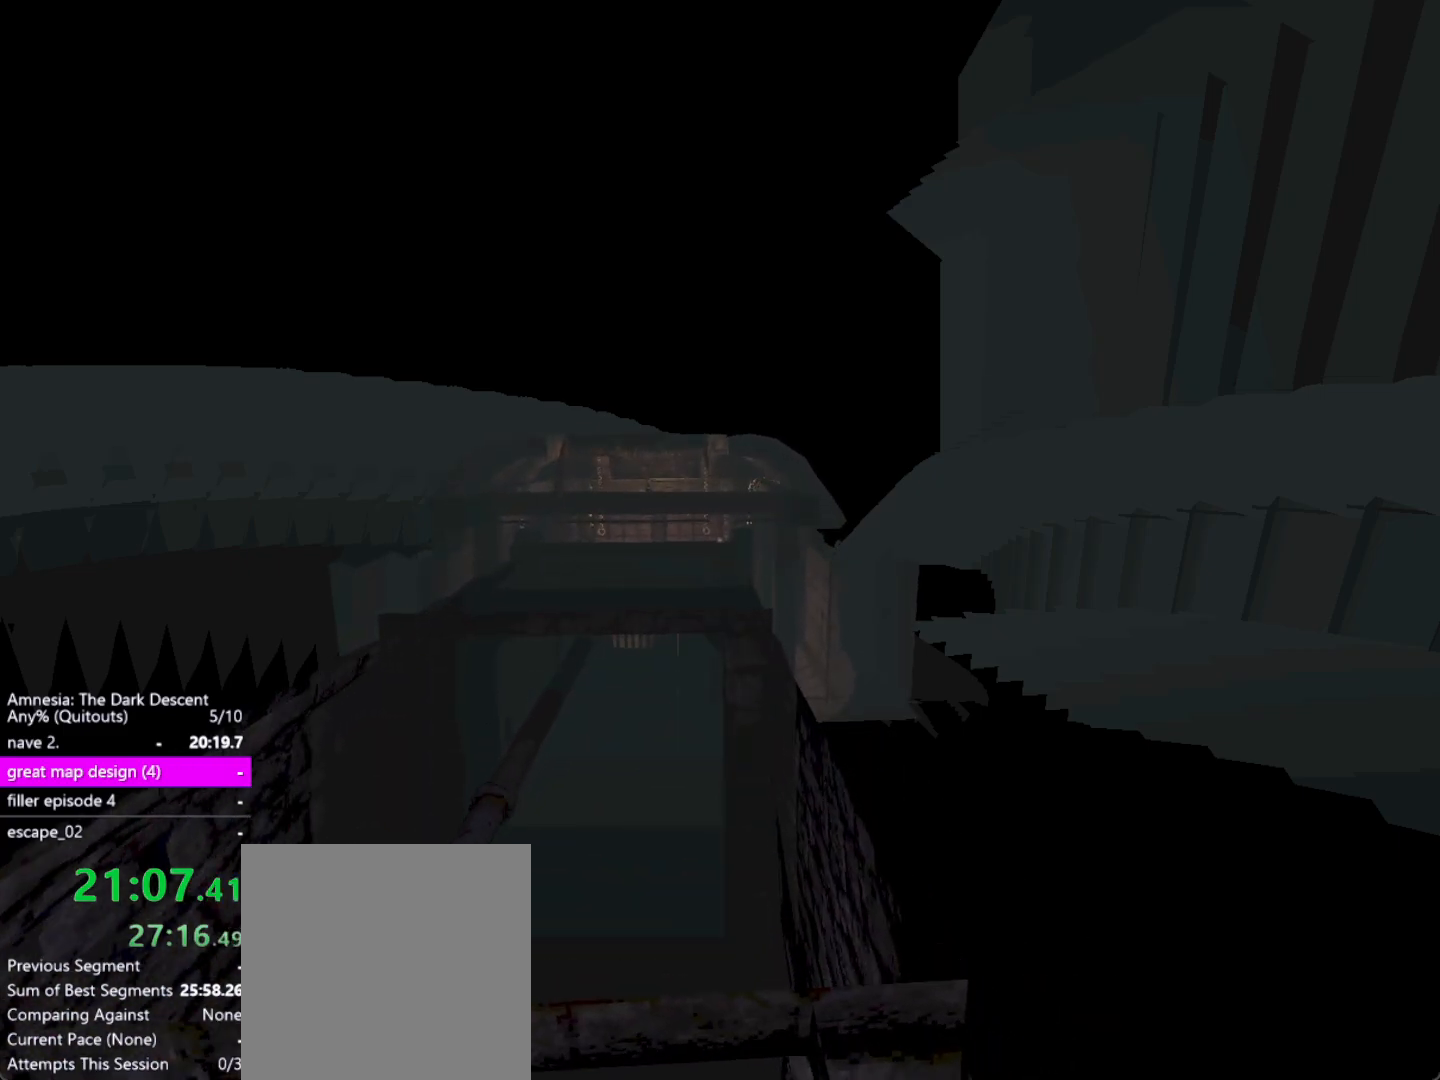
{"keys": ["shift", "w"], "mouse": [], "events": []}
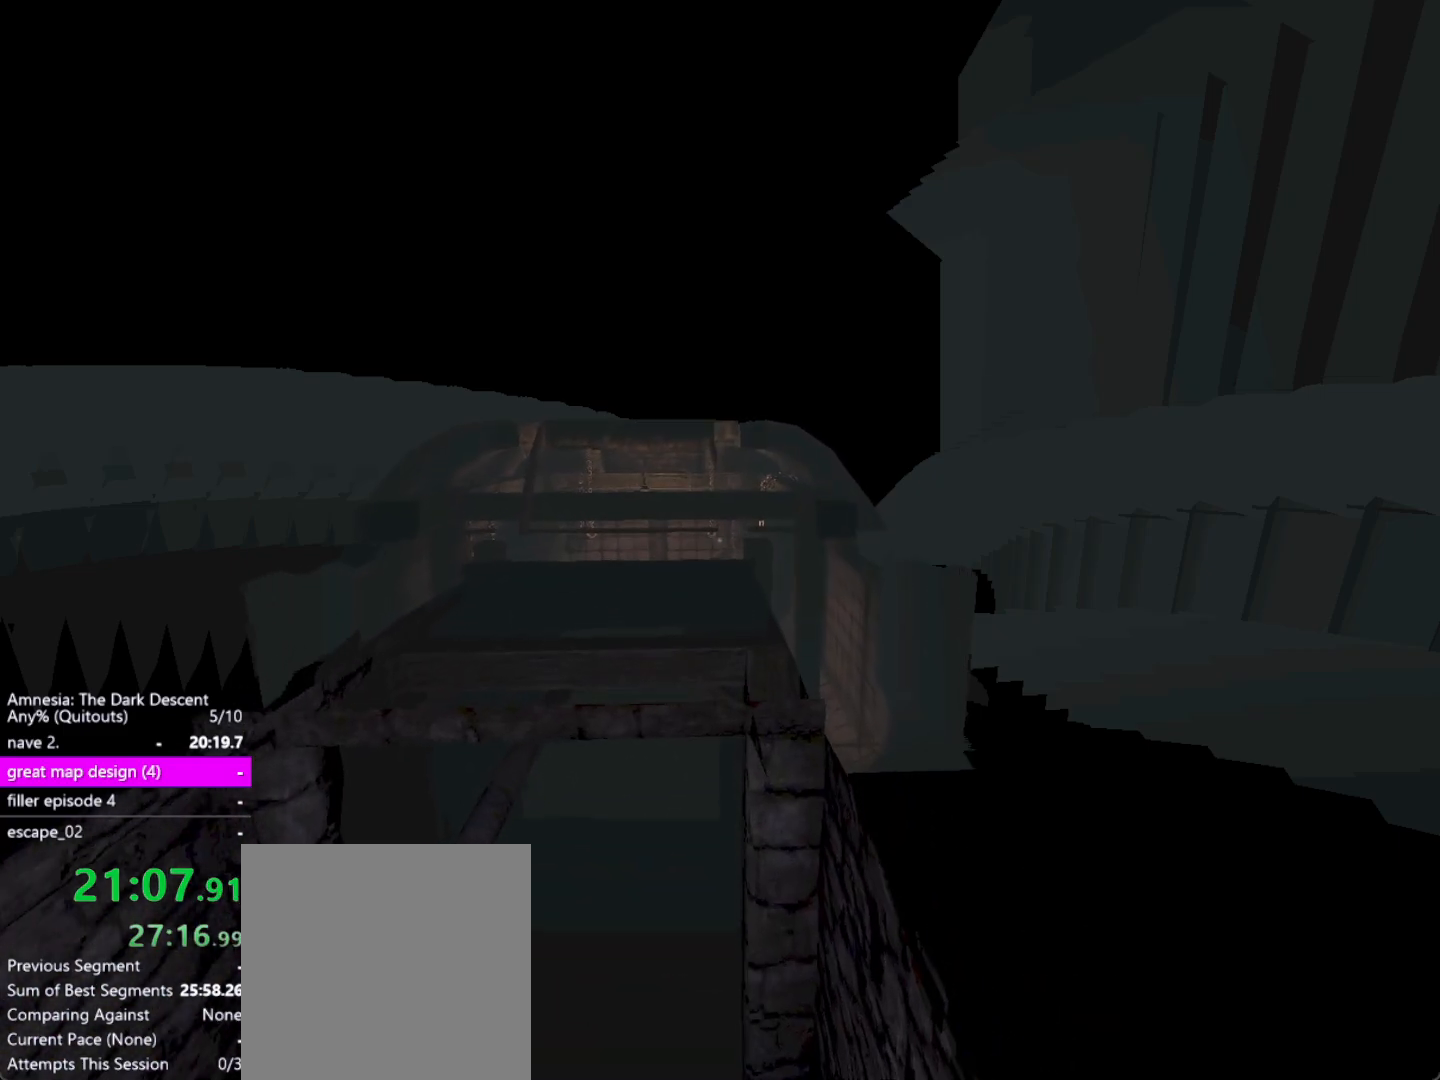
{"keys": ["shift", "w"], "mouse": [], "events": []}
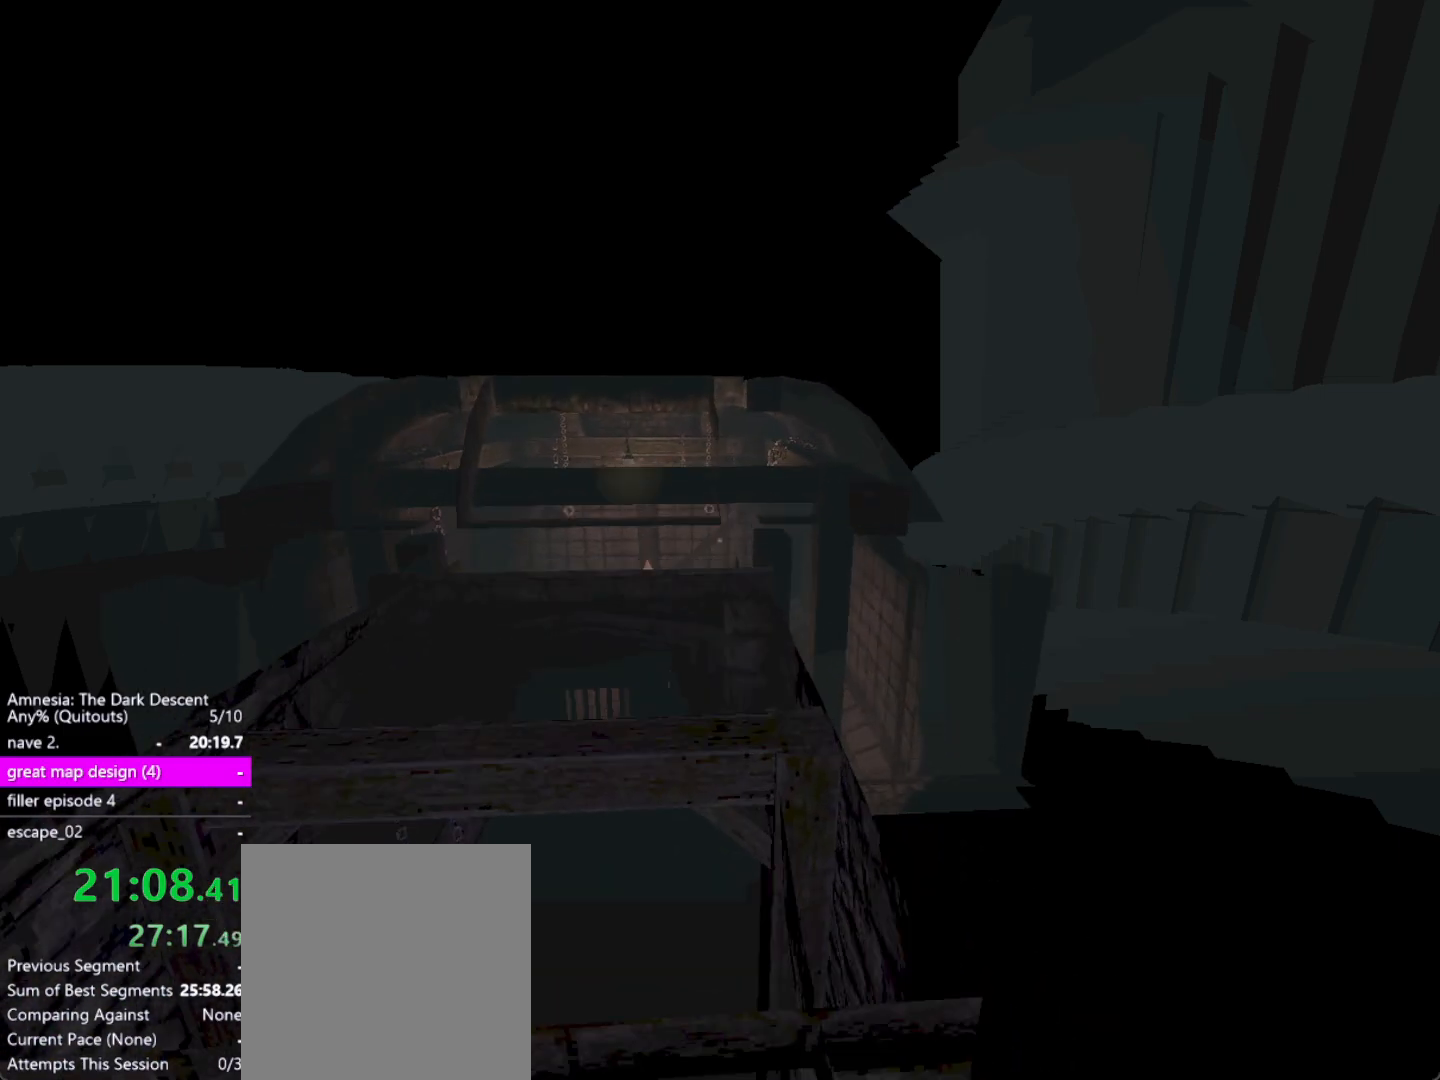
{"keys": ["shift", "w"], "mouse": [], "events": []}
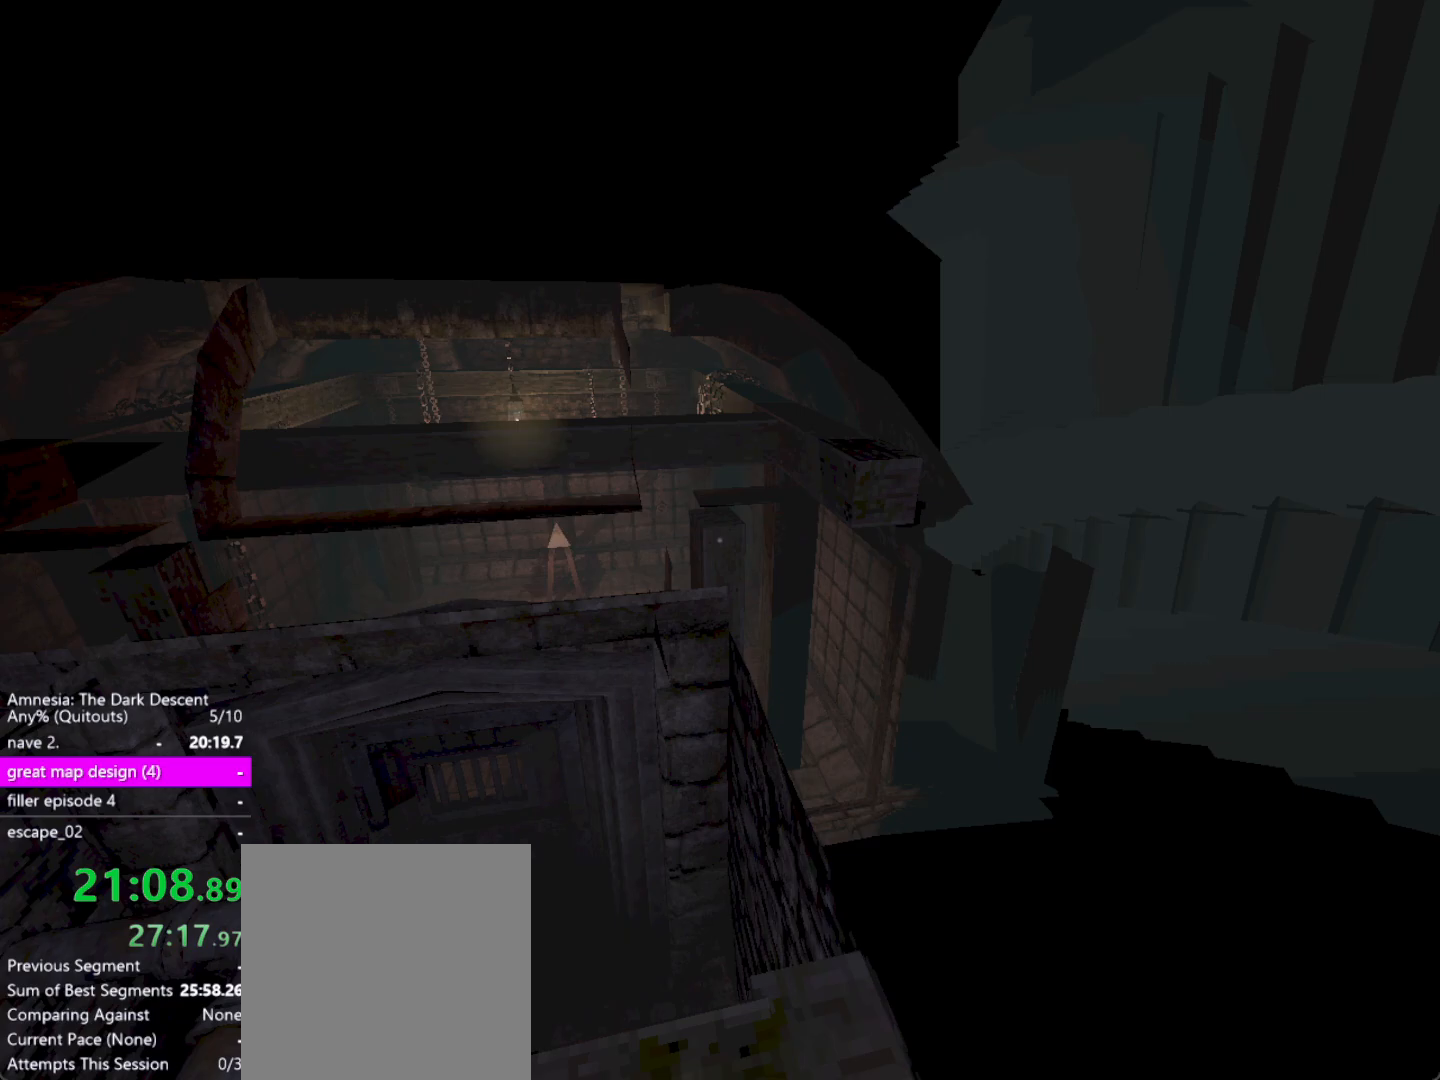
{"keys": ["shift", "w"], "mouse": [], "events": []}
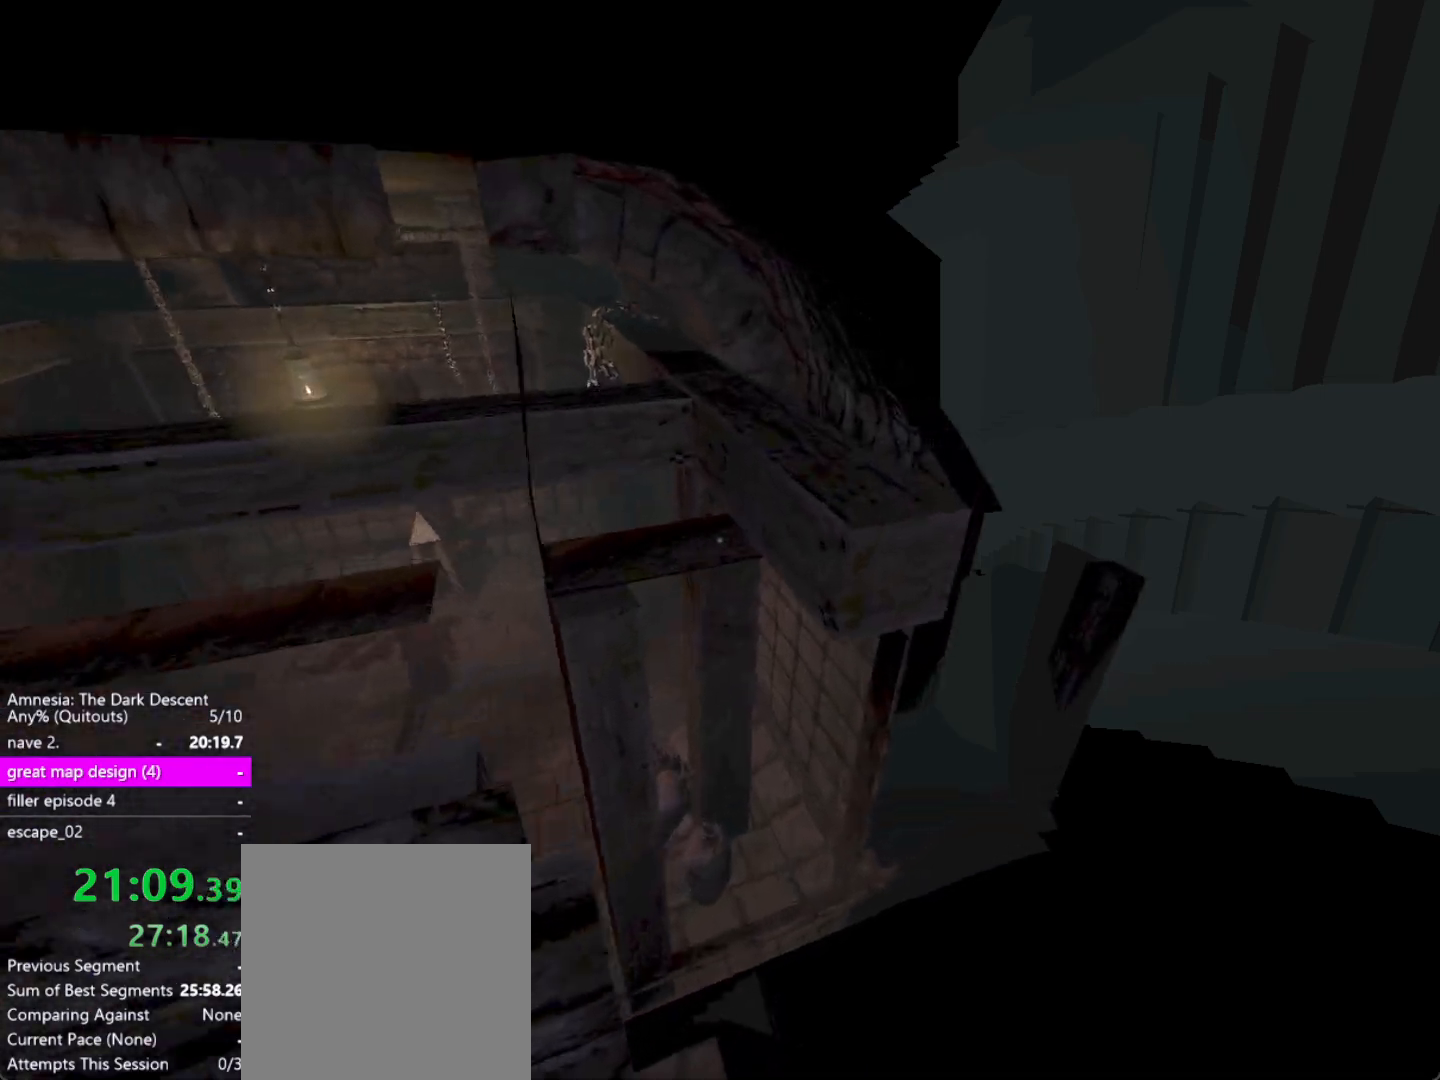
{"keys": ["a", "shift", "w"], "mouse": [], "events": [[133, "a", "down"]]}
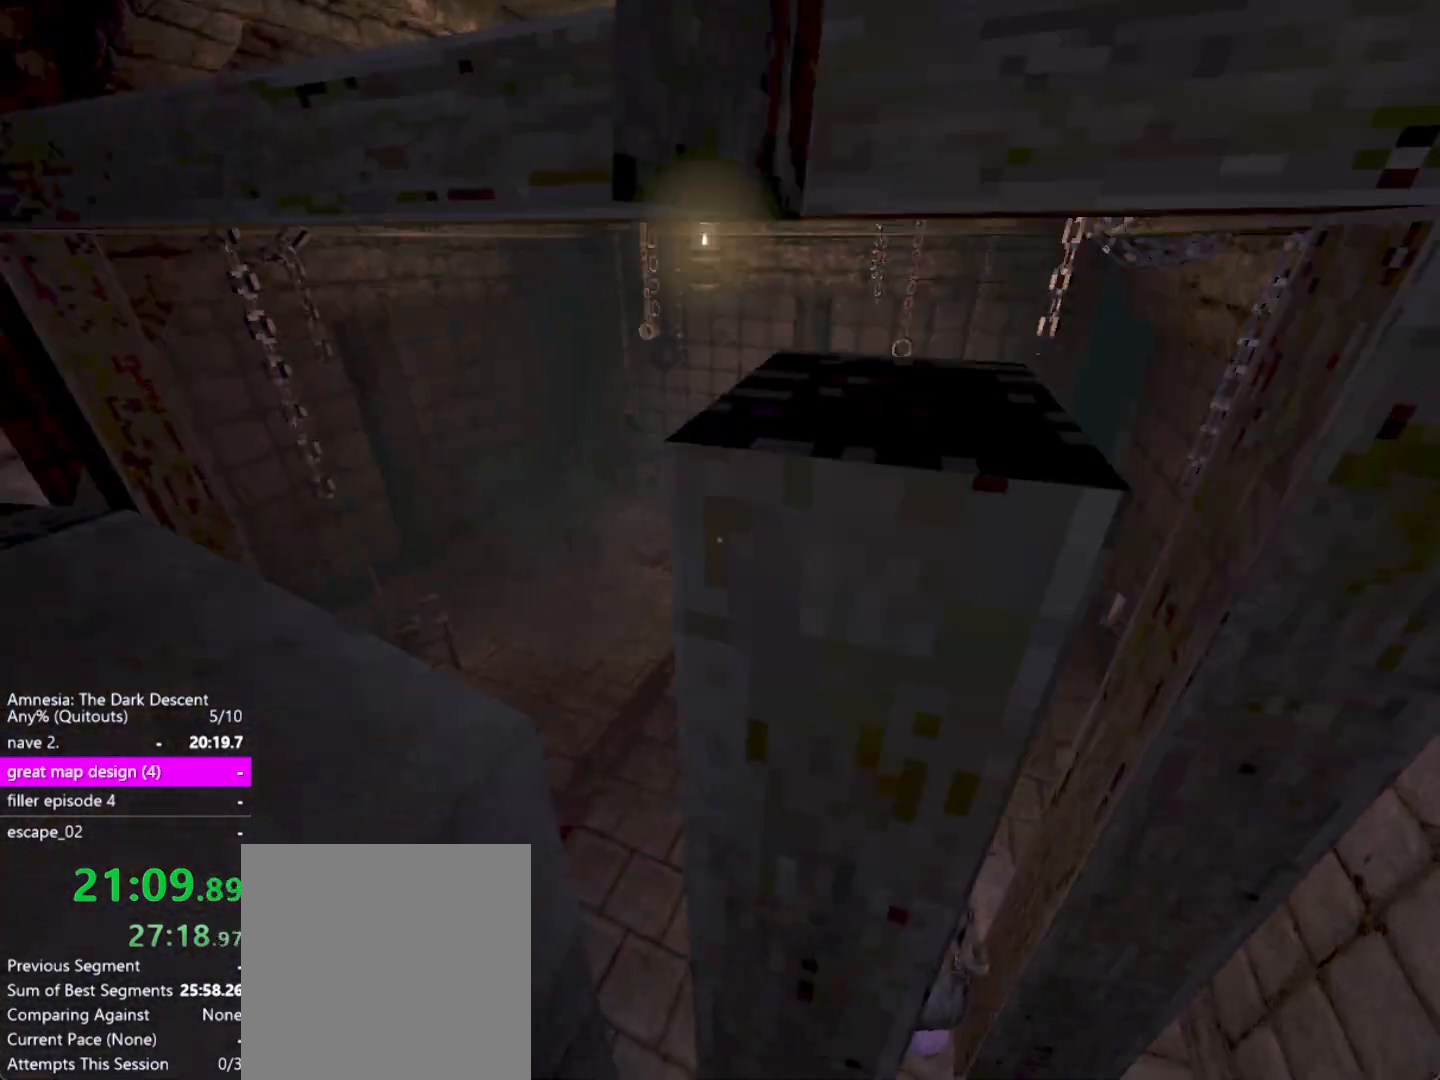
{"keys": ["shift", "w"], "mouse": [], "events": [[433, "a", "up"]]}
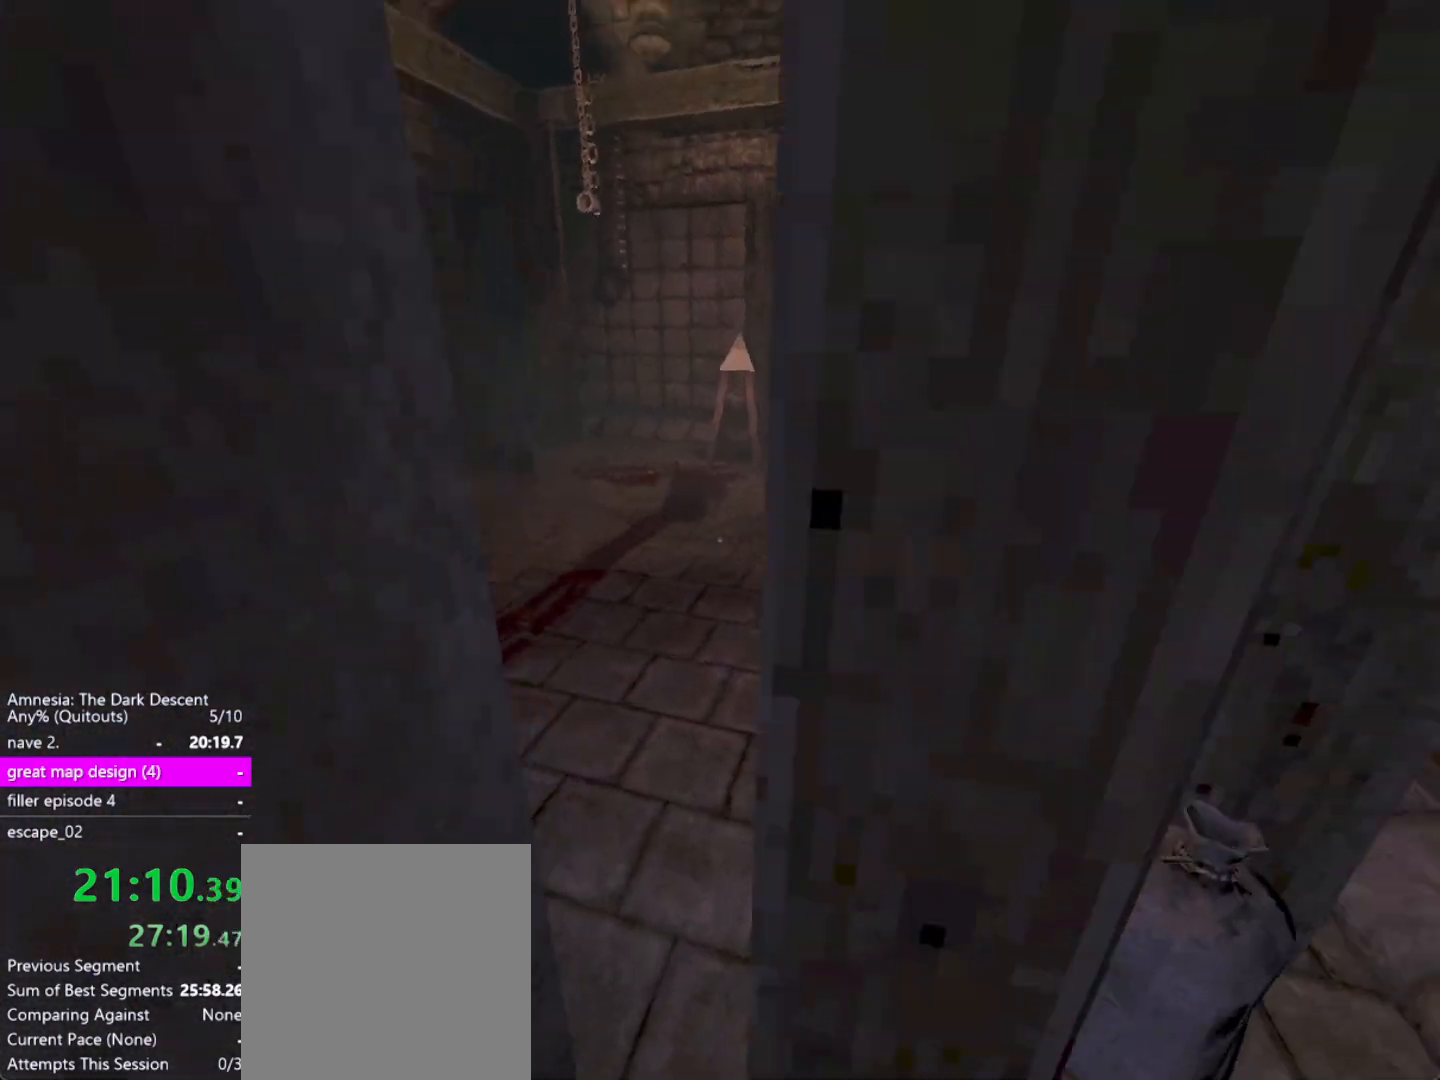
{"keys": ["ctrl"], "mouse": [], "events": [[117, "shift", "up"], [167, "w", "up"], [500, "ctrl", "down"]]}
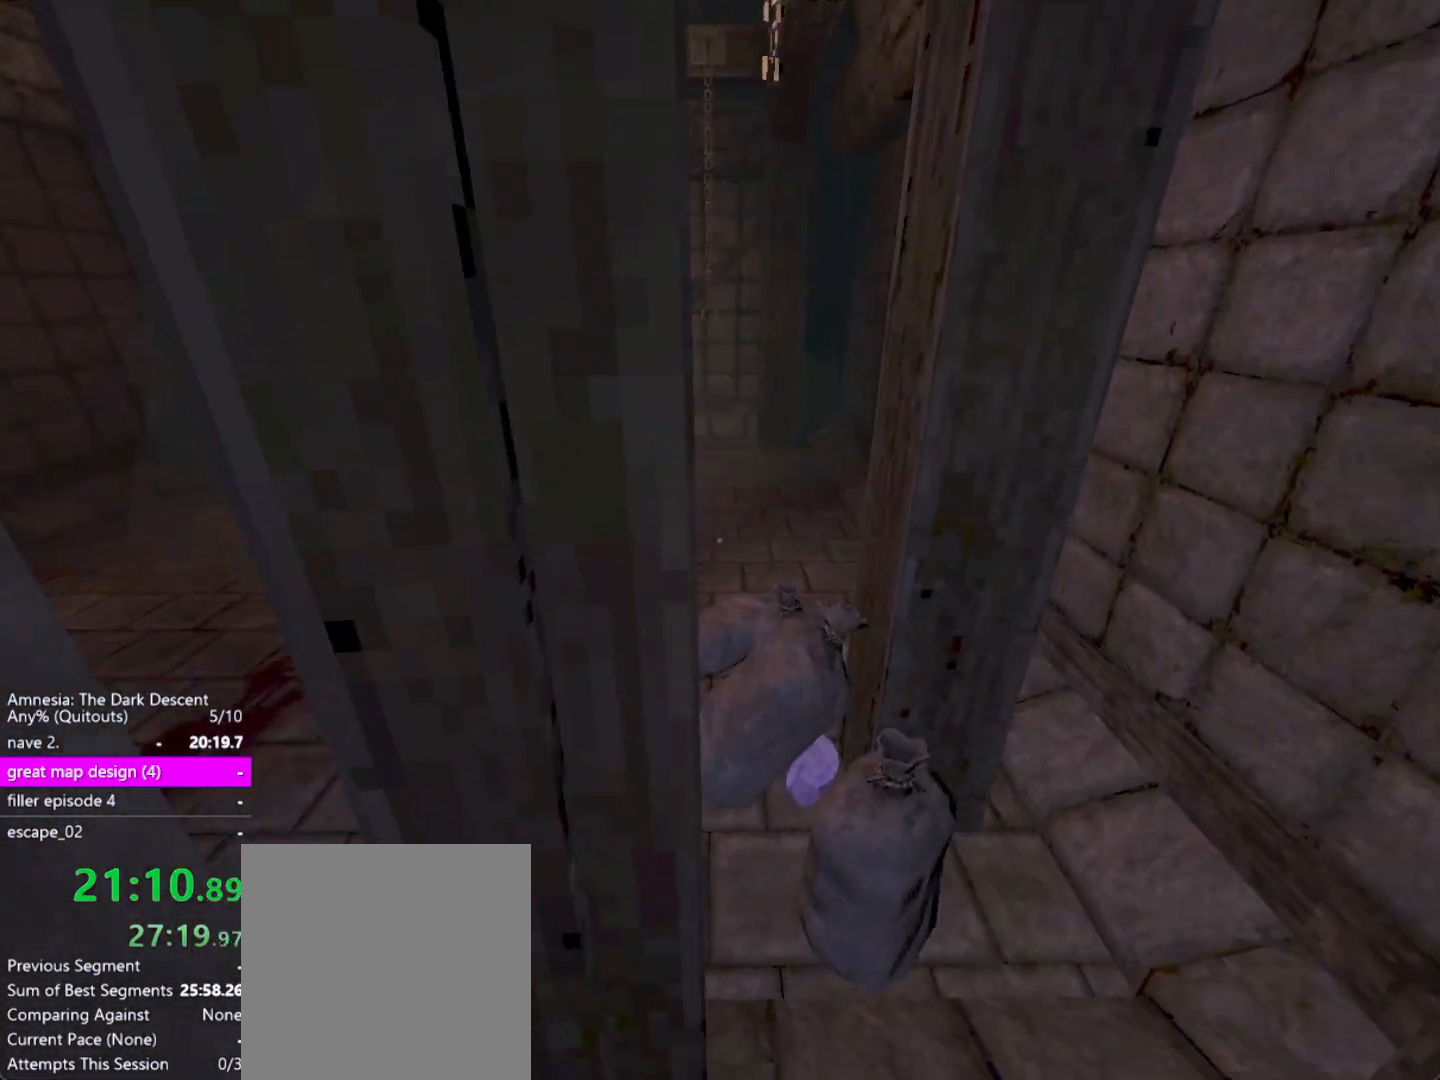
{"keys": ["ctrl"], "mouse": [], "events": []}
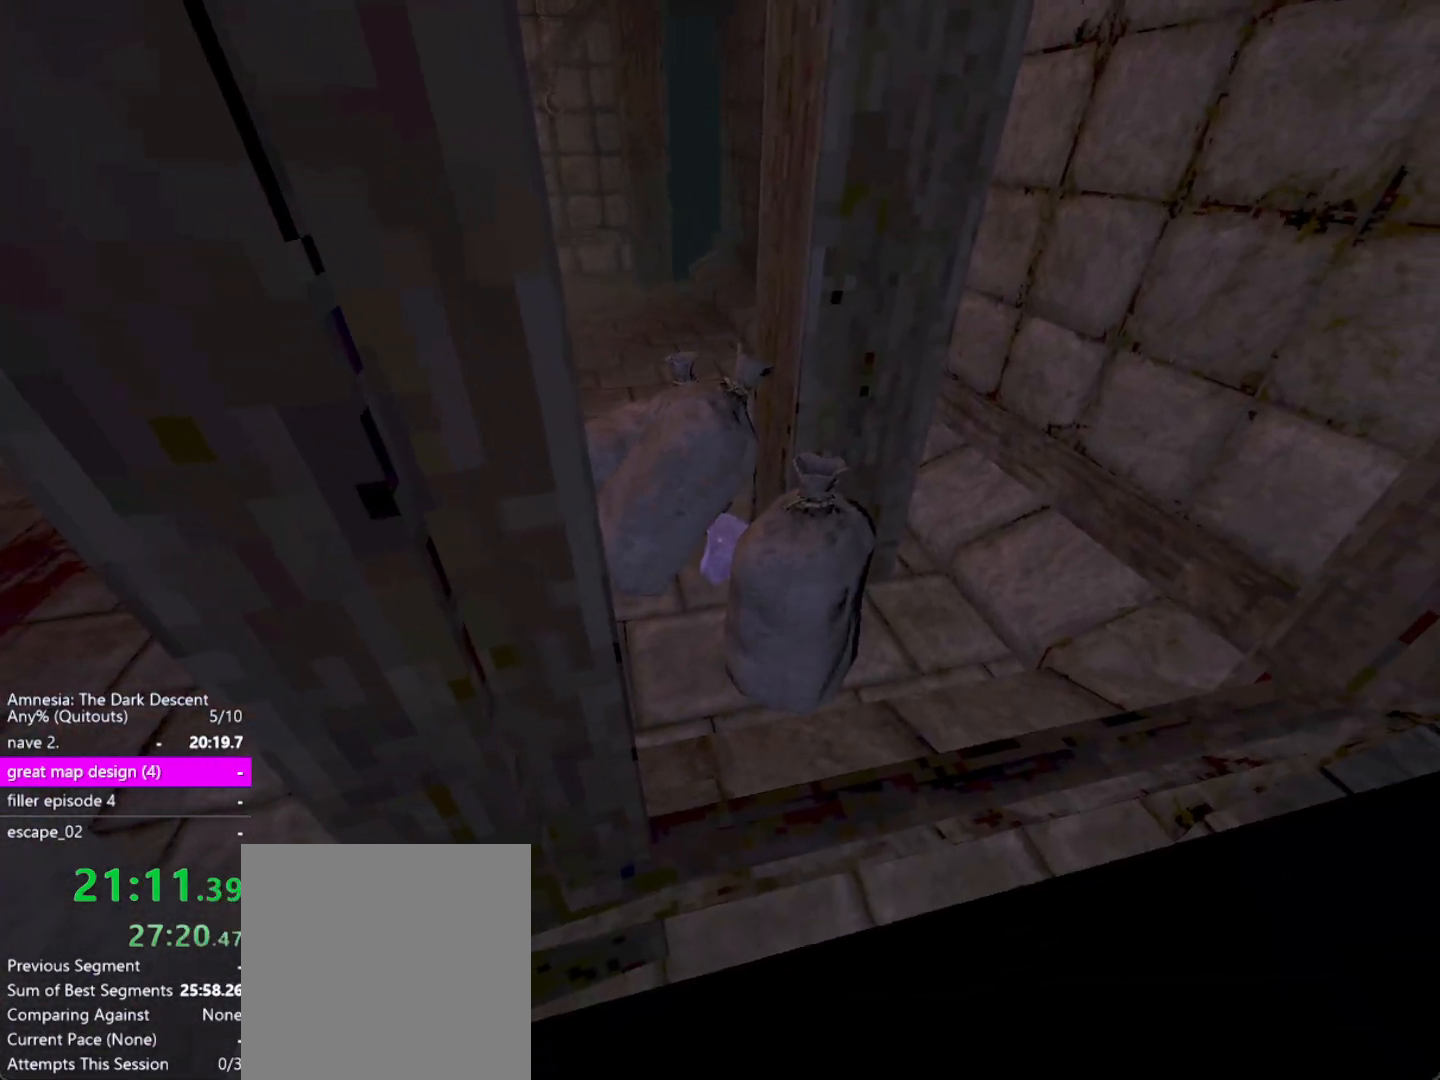
{"keys": ["ctrl"], "mouse": [], "events": [[333, "w", "down"], [483, "w", "up"]]}
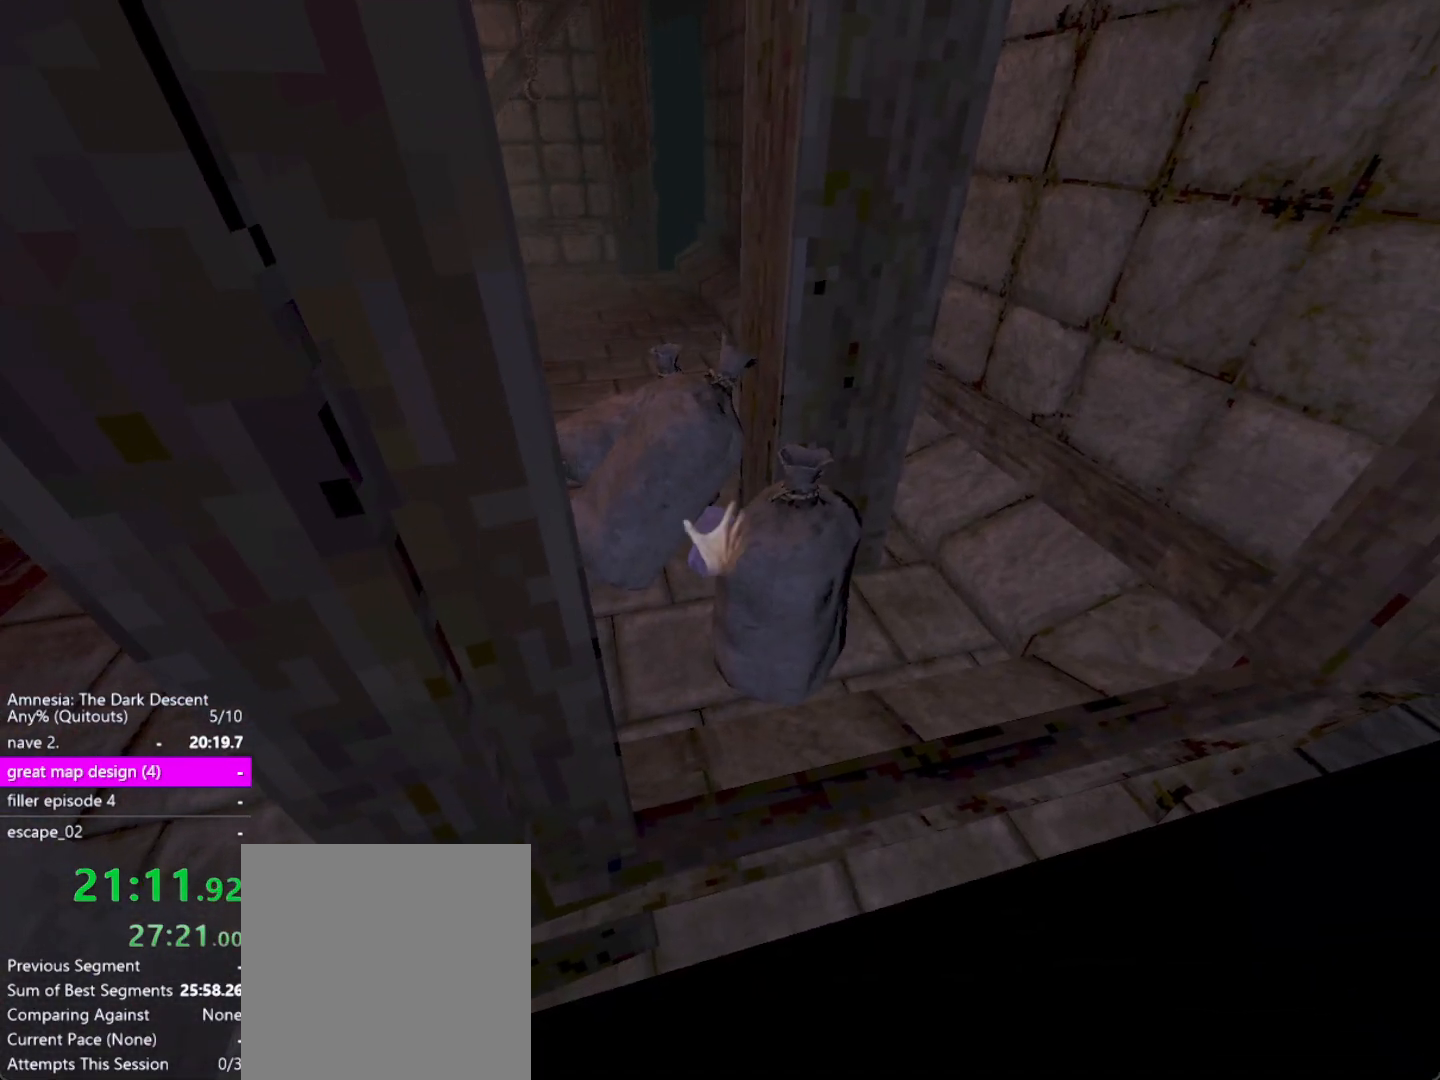
{"keys": ["ctrl", "s"], "mouse": [], "events": [[450, "s", "down"]]}
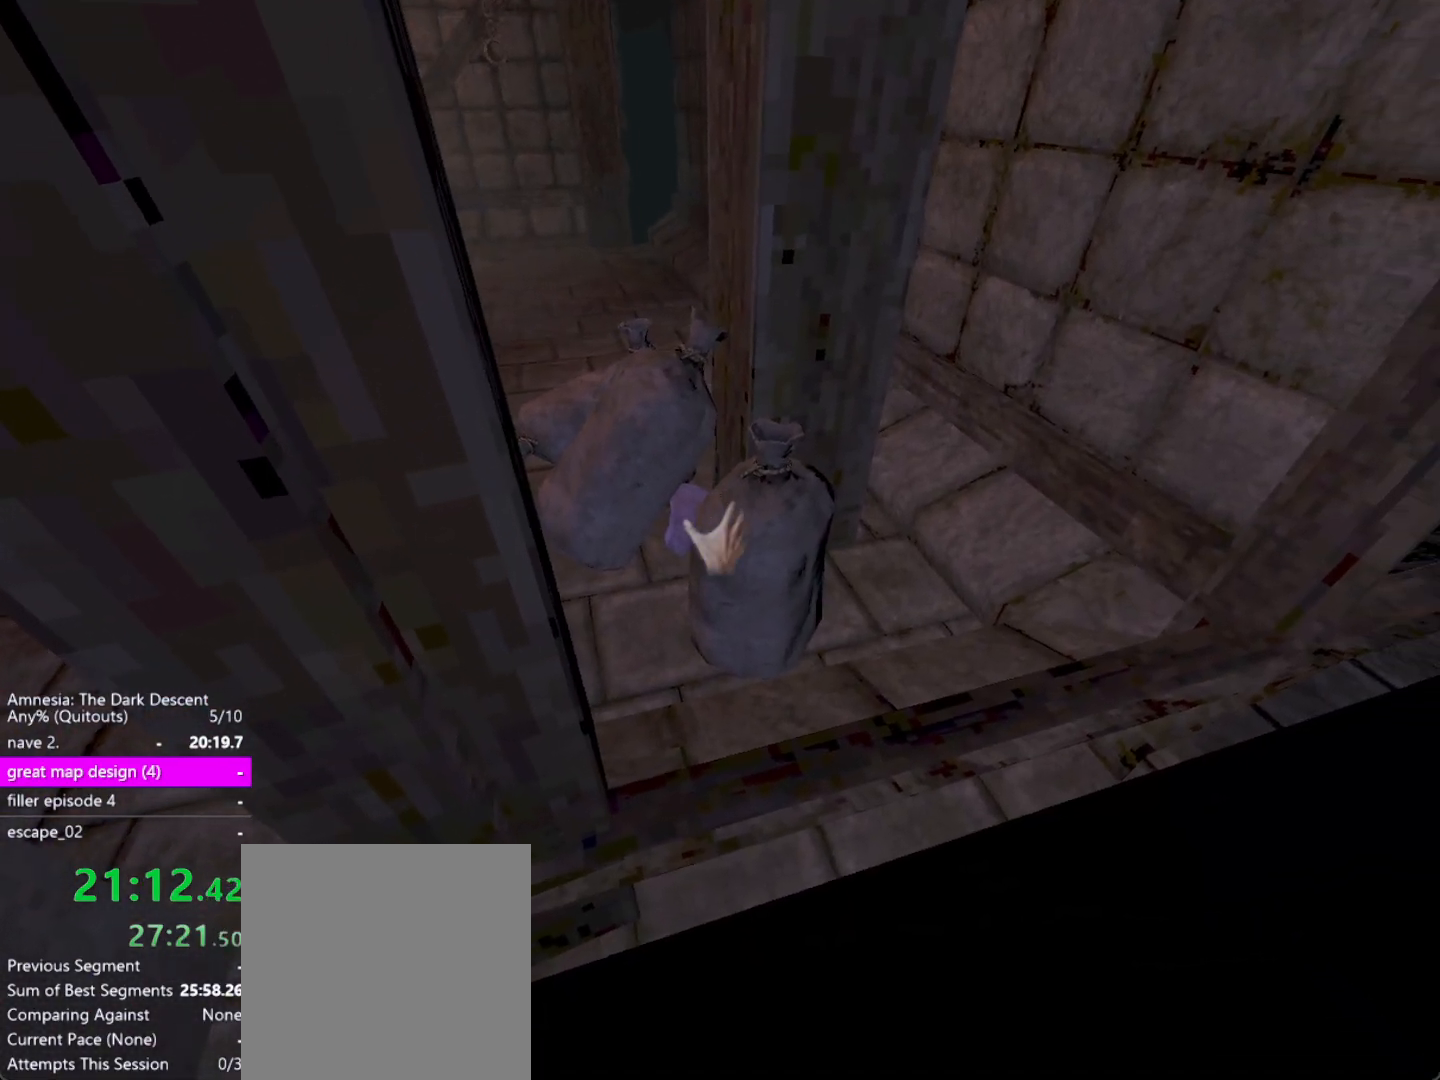
{"keys": ["ctrl", "w"], "mouse": [], "events": [[183, "s", "up"], [367, "w", "down"]]}